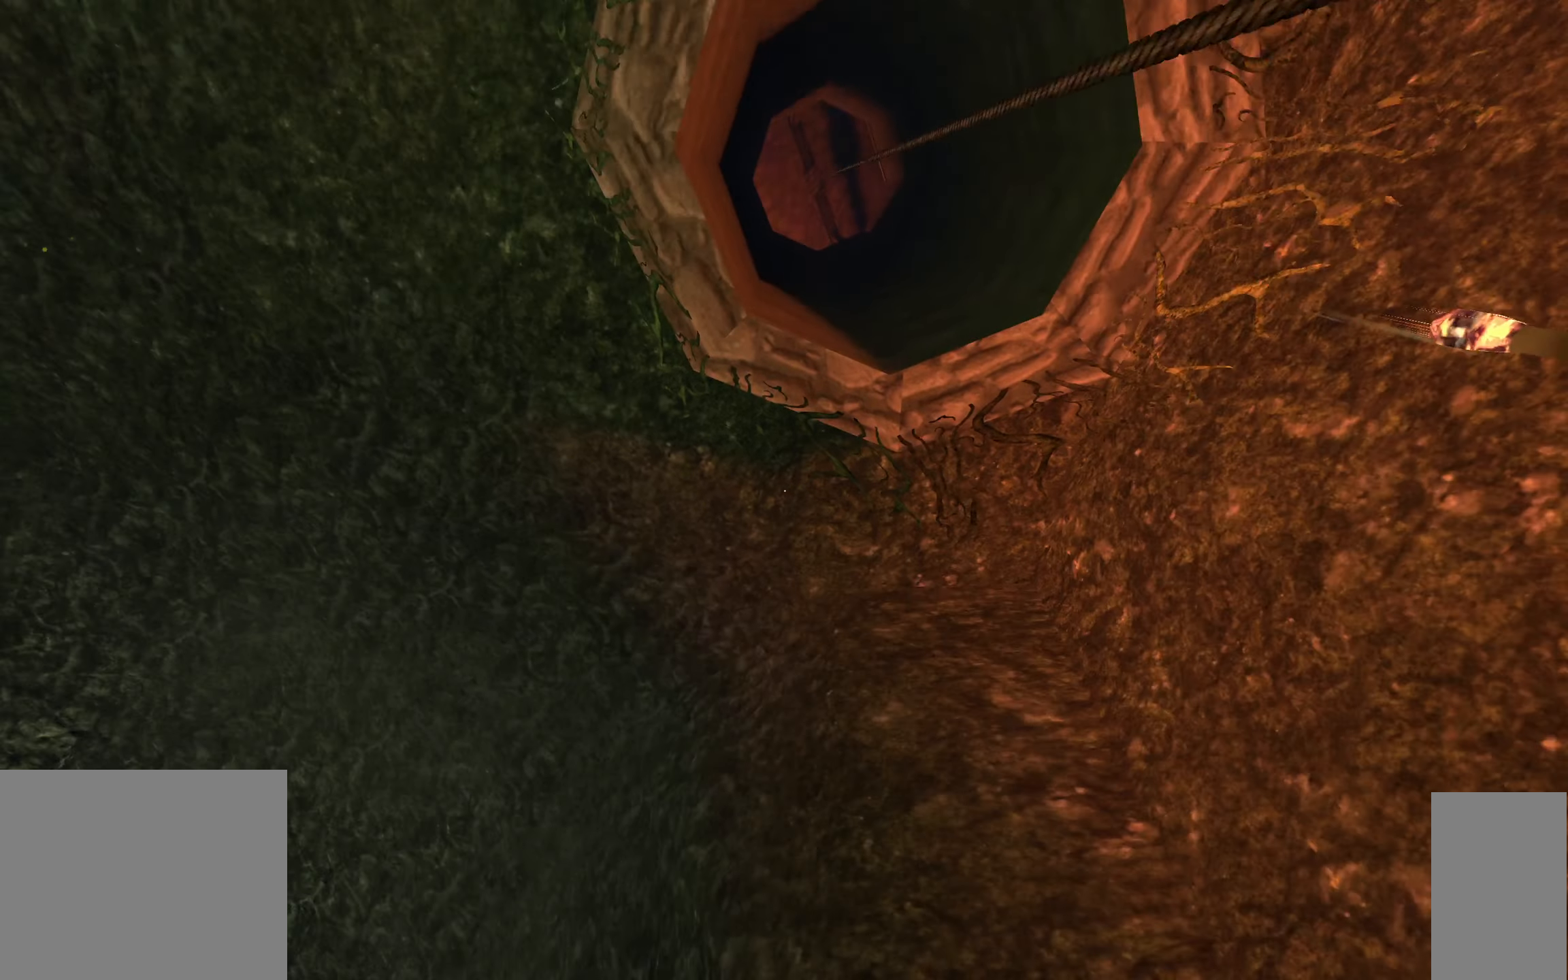
Gameplay with keyboard and mouse; each line is a JSON object with the keys and mouse buttons held at the frame after it. "events" lists presses ("down") and releases ("up") of "1", "2", "3", "a", "c", "ctrl", "d", "e", "escape", "f", "f5", "f9", "h", "j", "q", "r", "s", "shift", "space", "tab", "v", "w", "x", "z", "mouse_left", "mouse_wheel" and "mouse_right" between this image and that frame as [ms after this image, input, new state], when the widget could be followed in between. "mouse_left", "mouse_wheel", "mouse_right" = the "left", "wheel", "right" buttons of the "mouse" list. No other keys are recorded. "wheel" means that the mouse wheel is clicked or scrolled. Mouse movement is not recorded.
{"keys": ["s"], "mouse": [], "events": [[350, "s", "down"]]}
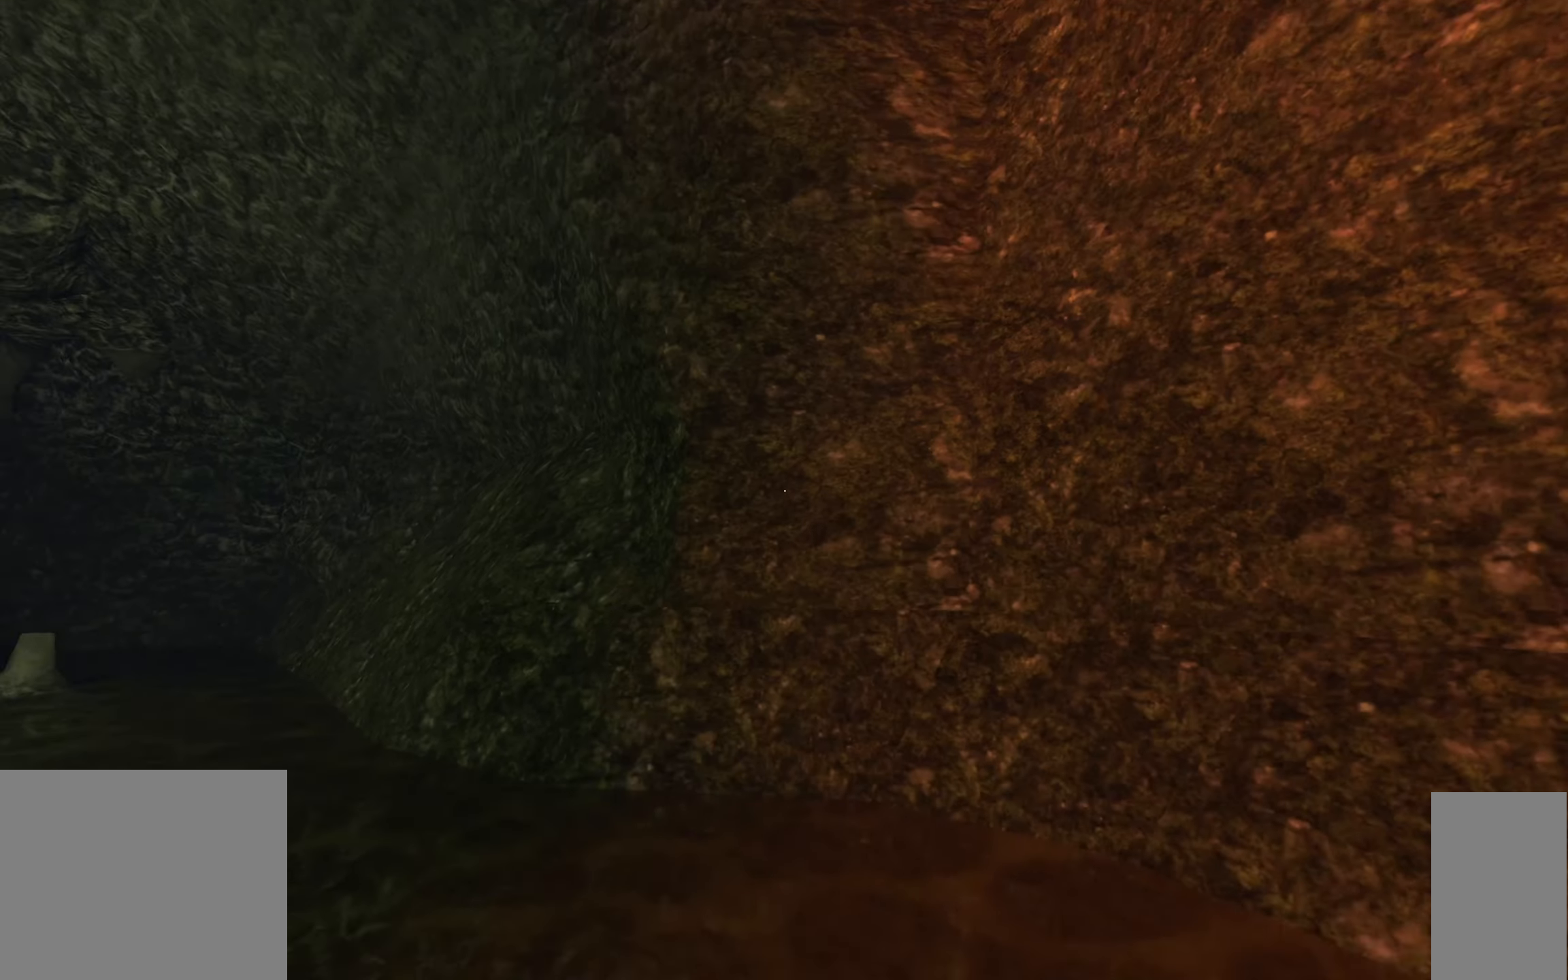
{"keys": [], "mouse": [], "events": [[366, "a", "down"], [400, "s", "up"], [450, "a", "up"]]}
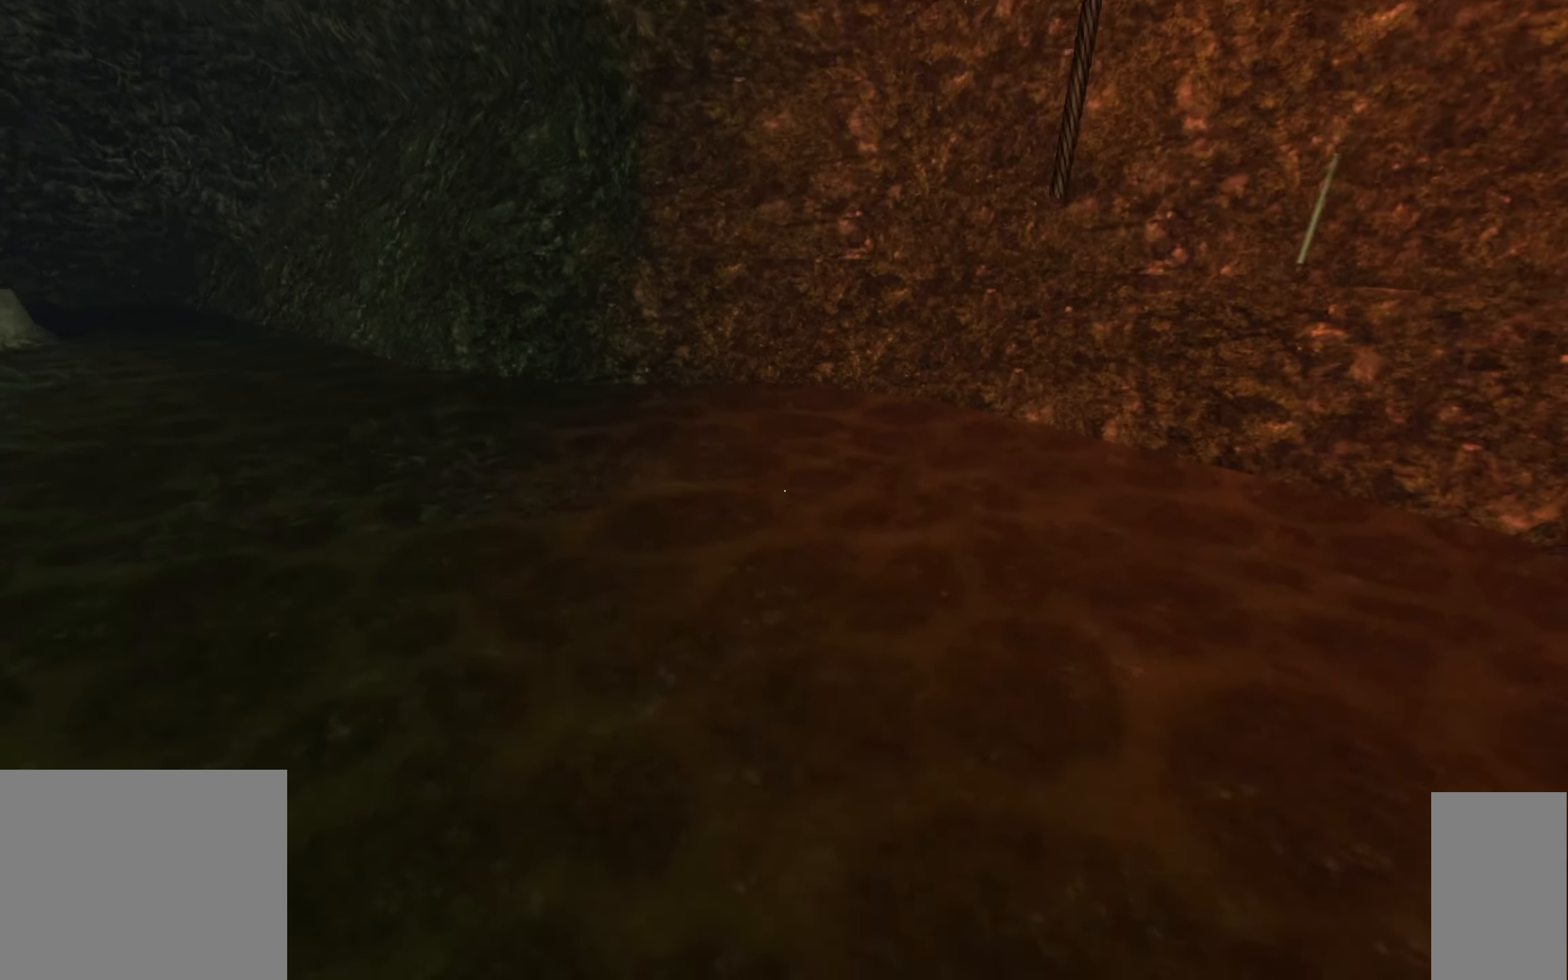
{"keys": [], "mouse": [], "events": [[150, "w", "down"], [433, "w", "up"]]}
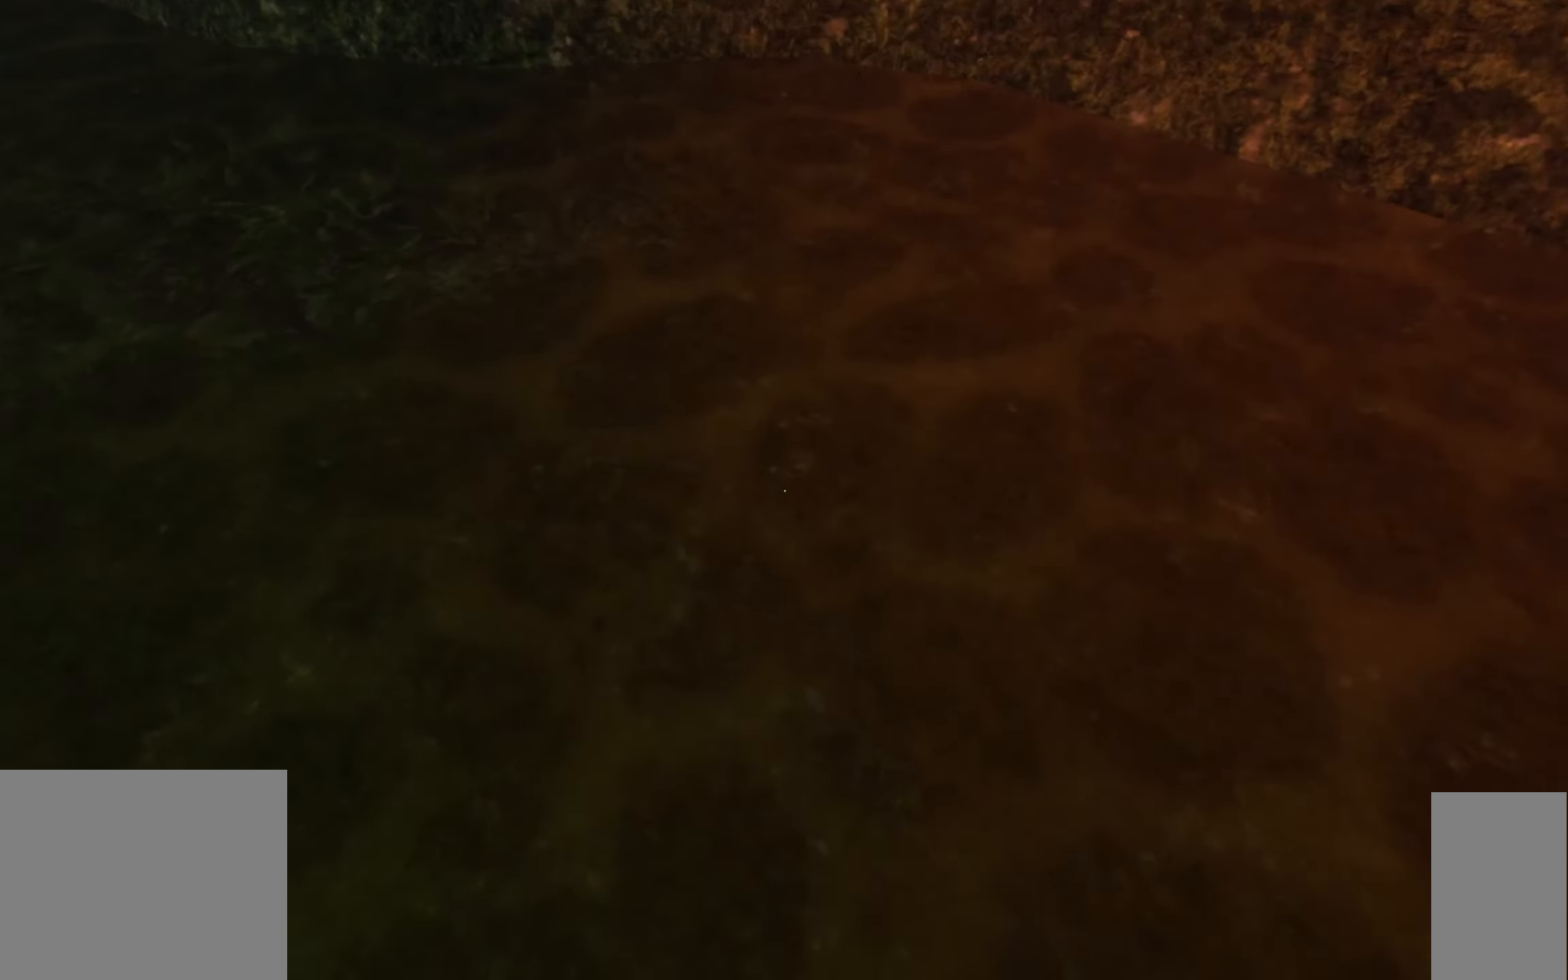
{"keys": [], "mouse": [], "events": [[216, "w", "down"], [366, "w", "up"]]}
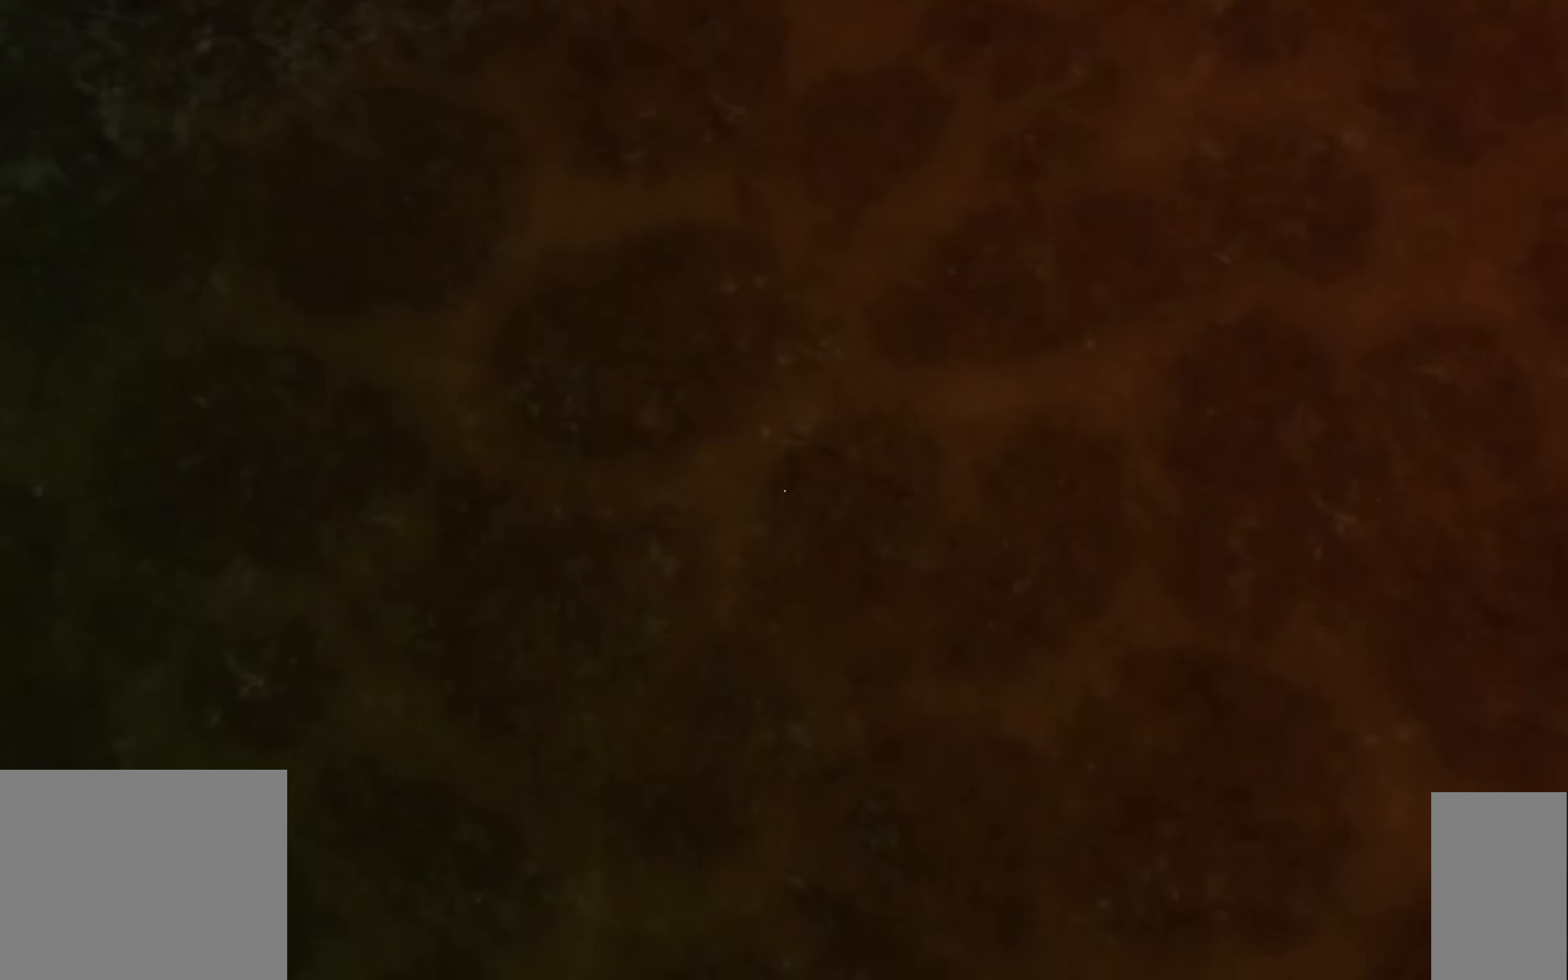
{"keys": [], "mouse": [], "events": []}
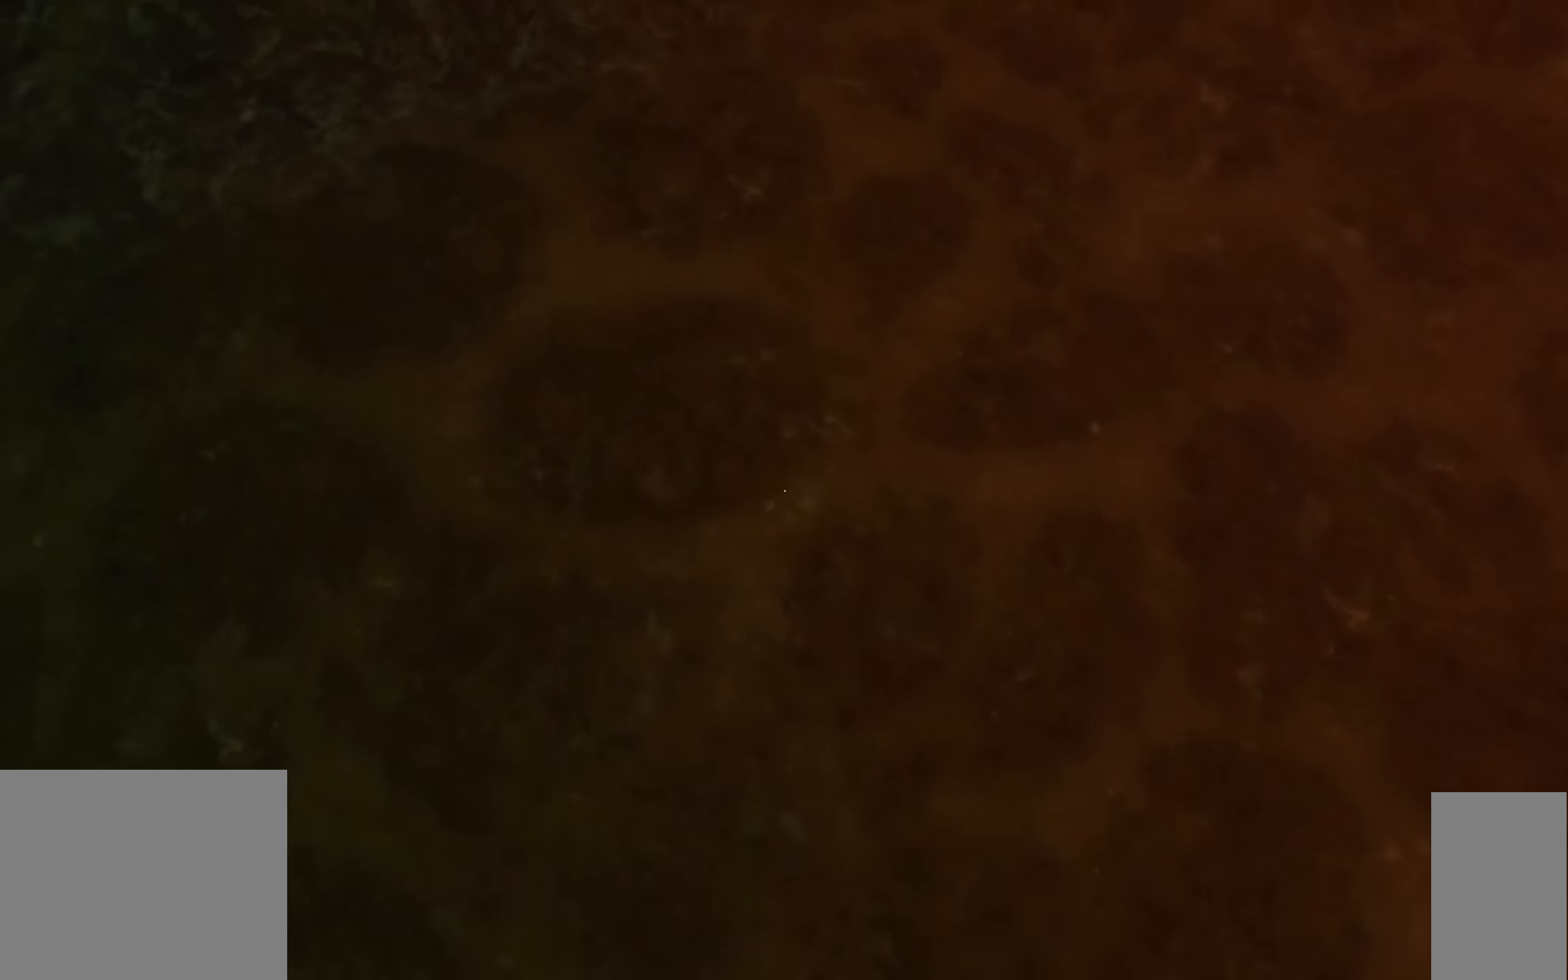
{"keys": ["ctrl"], "mouse": [], "events": [[450, "ctrl", "down"]]}
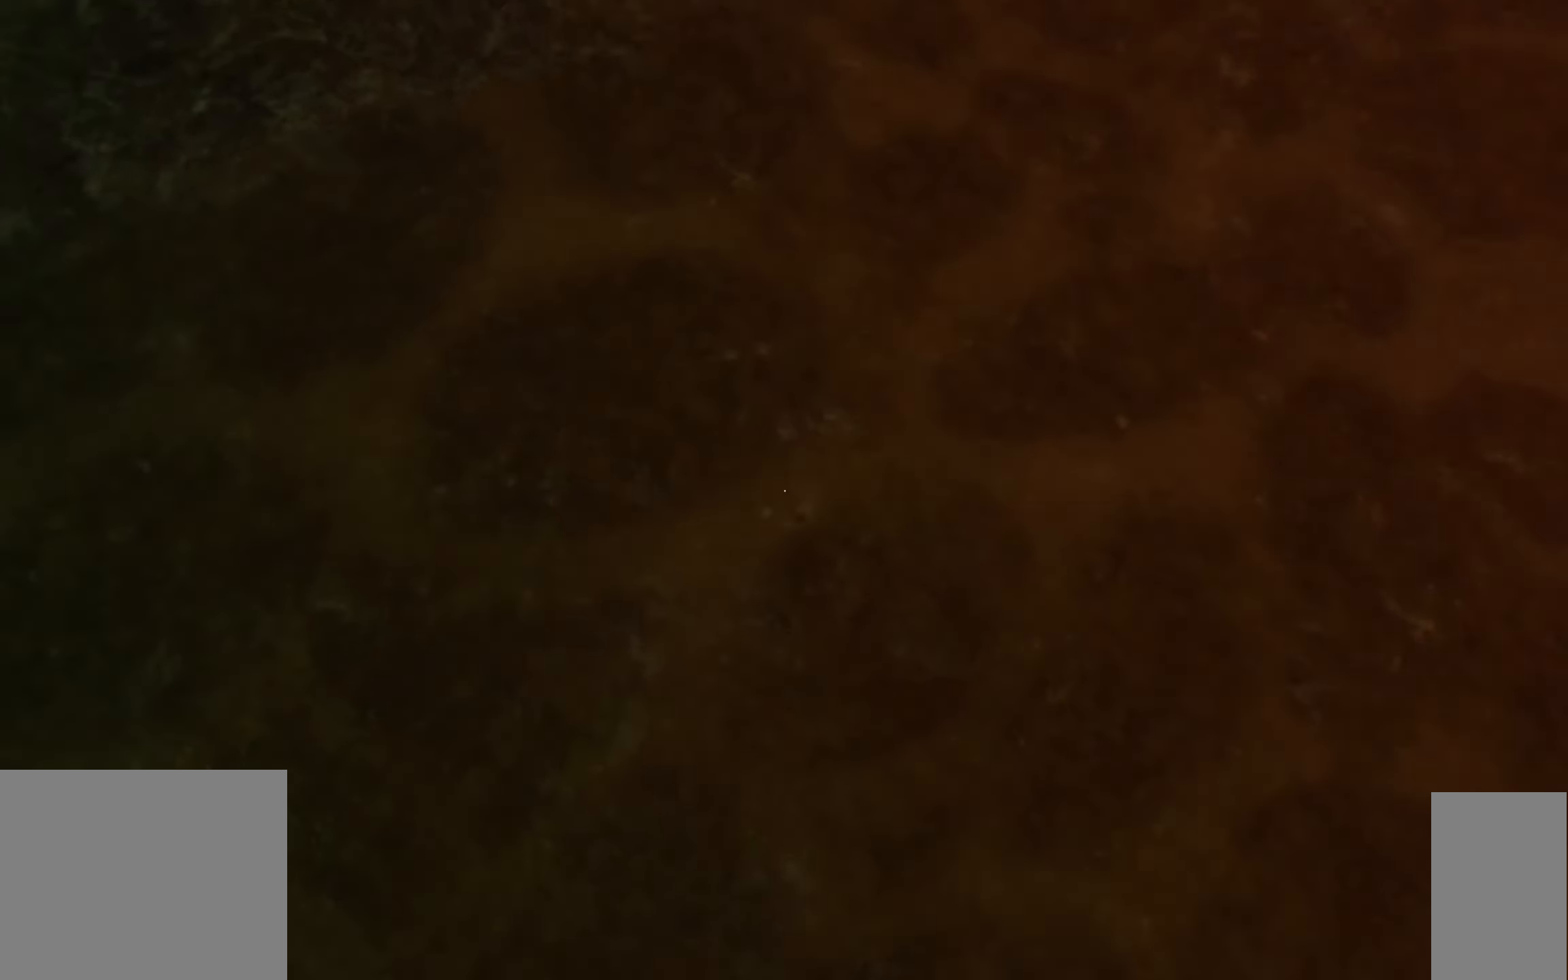
{"keys": [], "mouse": [], "events": [[100, "ctrl", "up"]]}
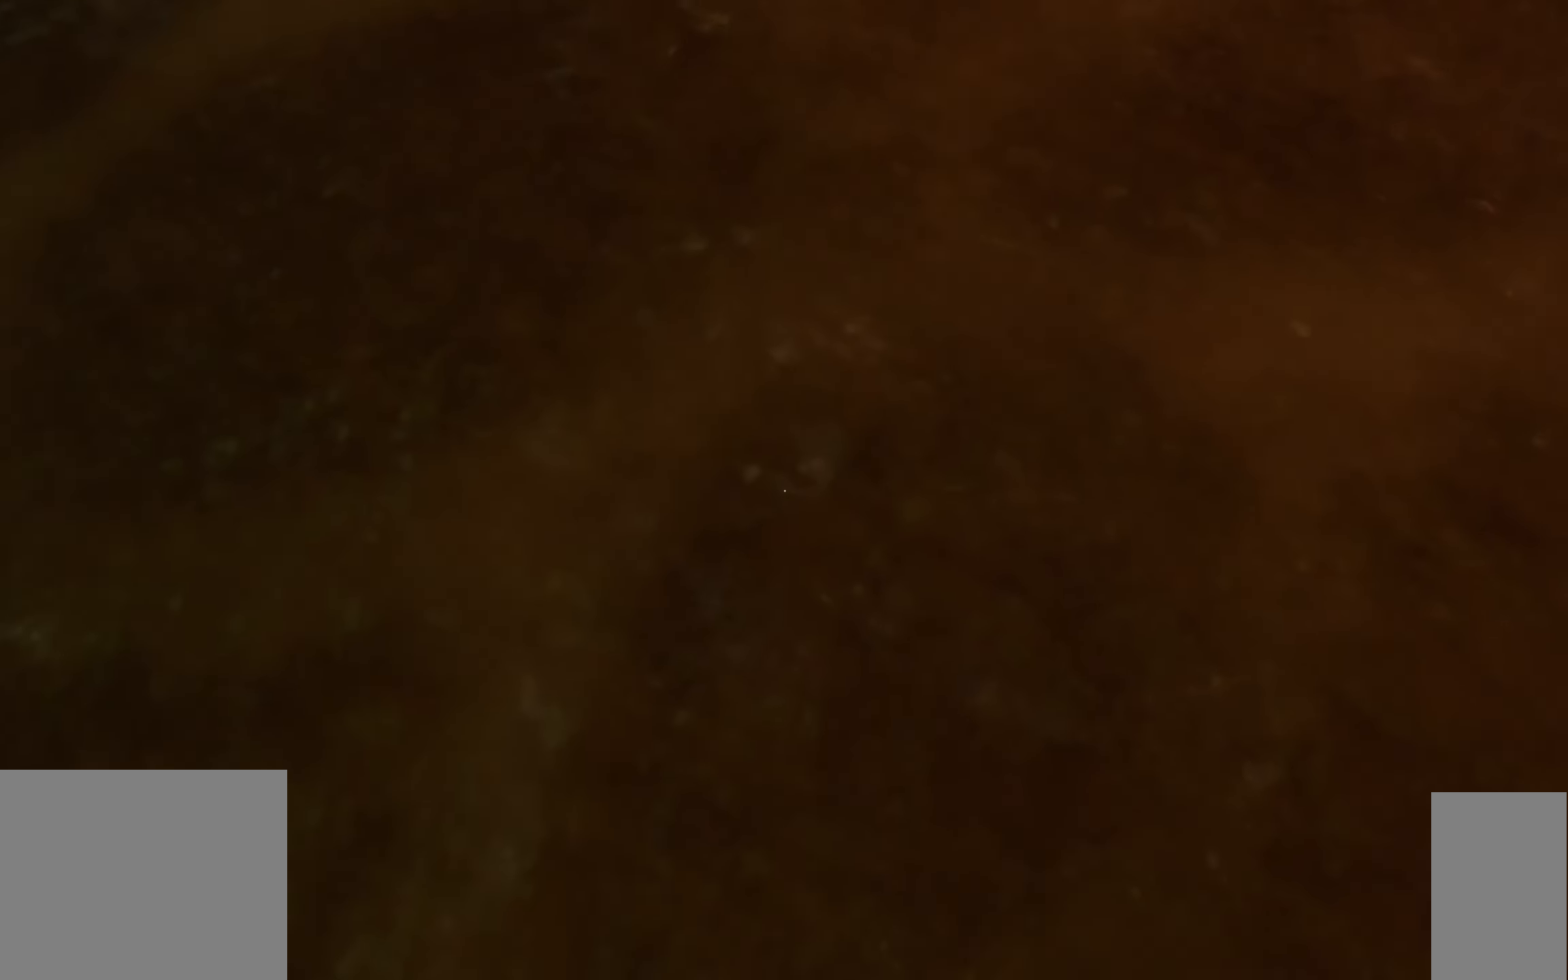
{"keys": [], "mouse": [], "events": []}
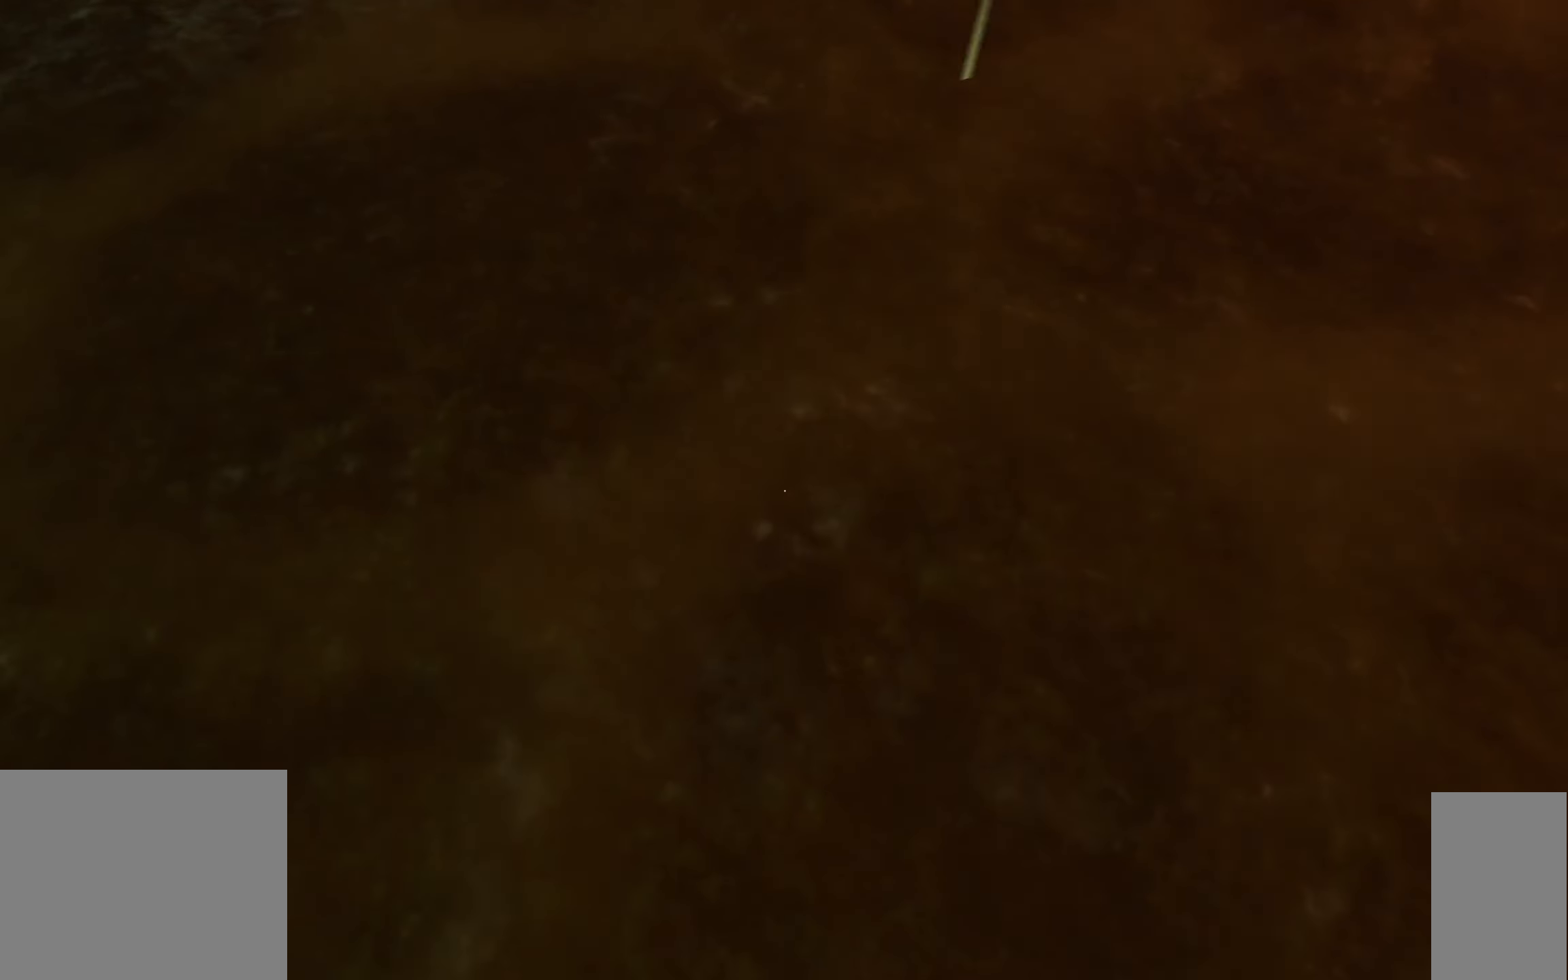
{"keys": ["s"], "mouse": [], "events": [[50, "ctrl", "down"], [133, "ctrl", "up"], [350, "s", "down"]]}
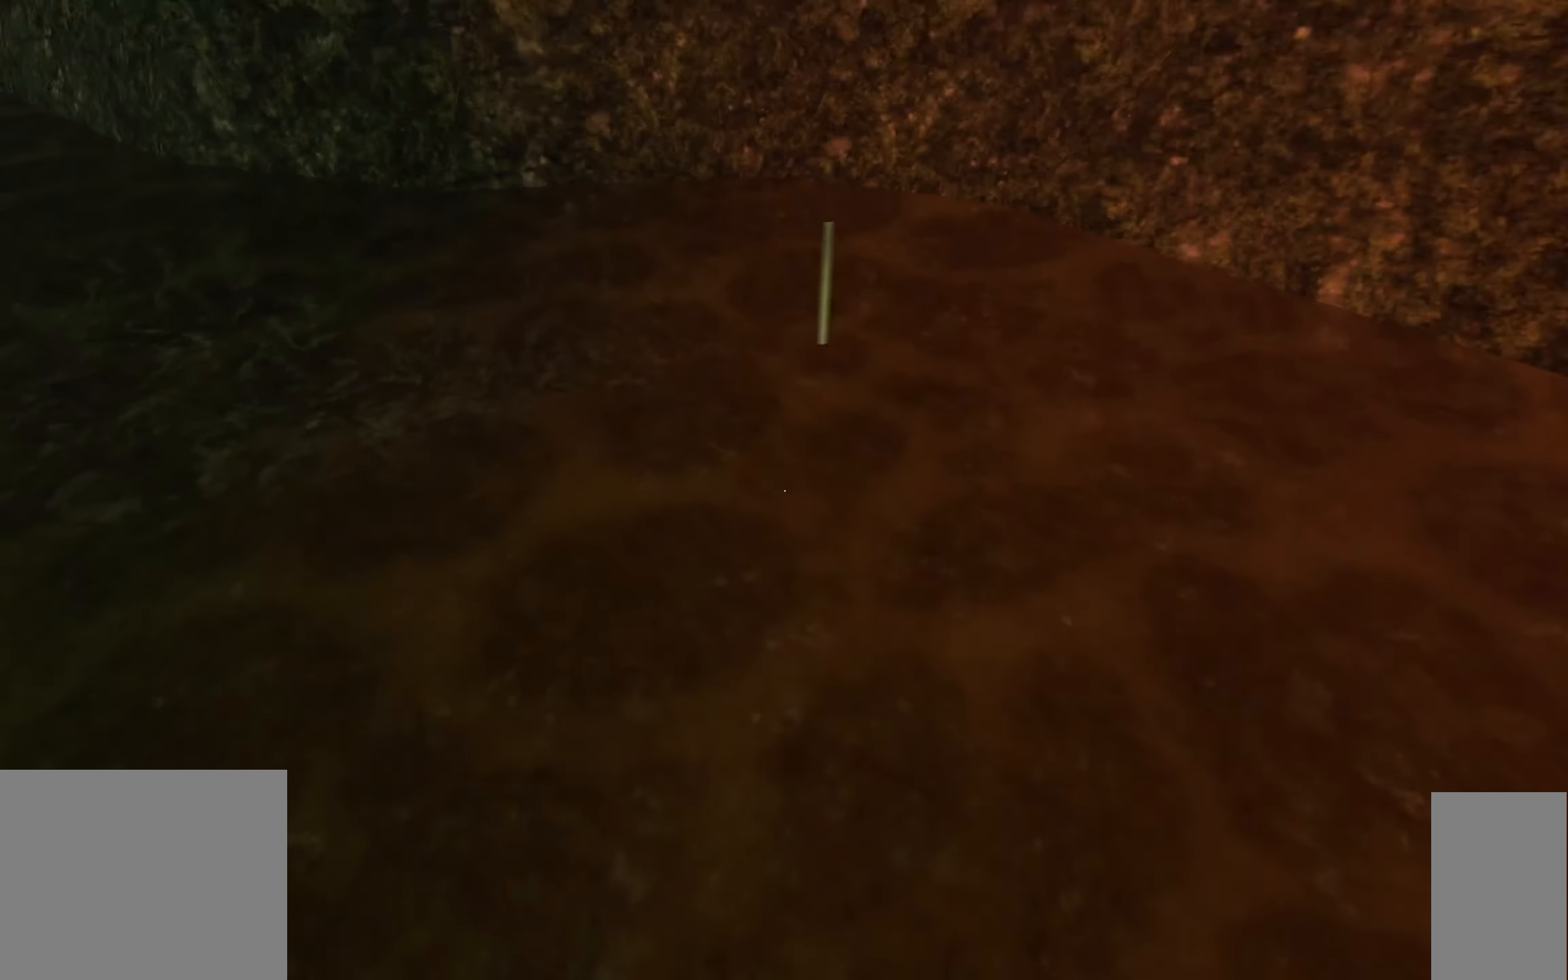
{"keys": [], "mouse": [], "events": [[500, "s", "up"]]}
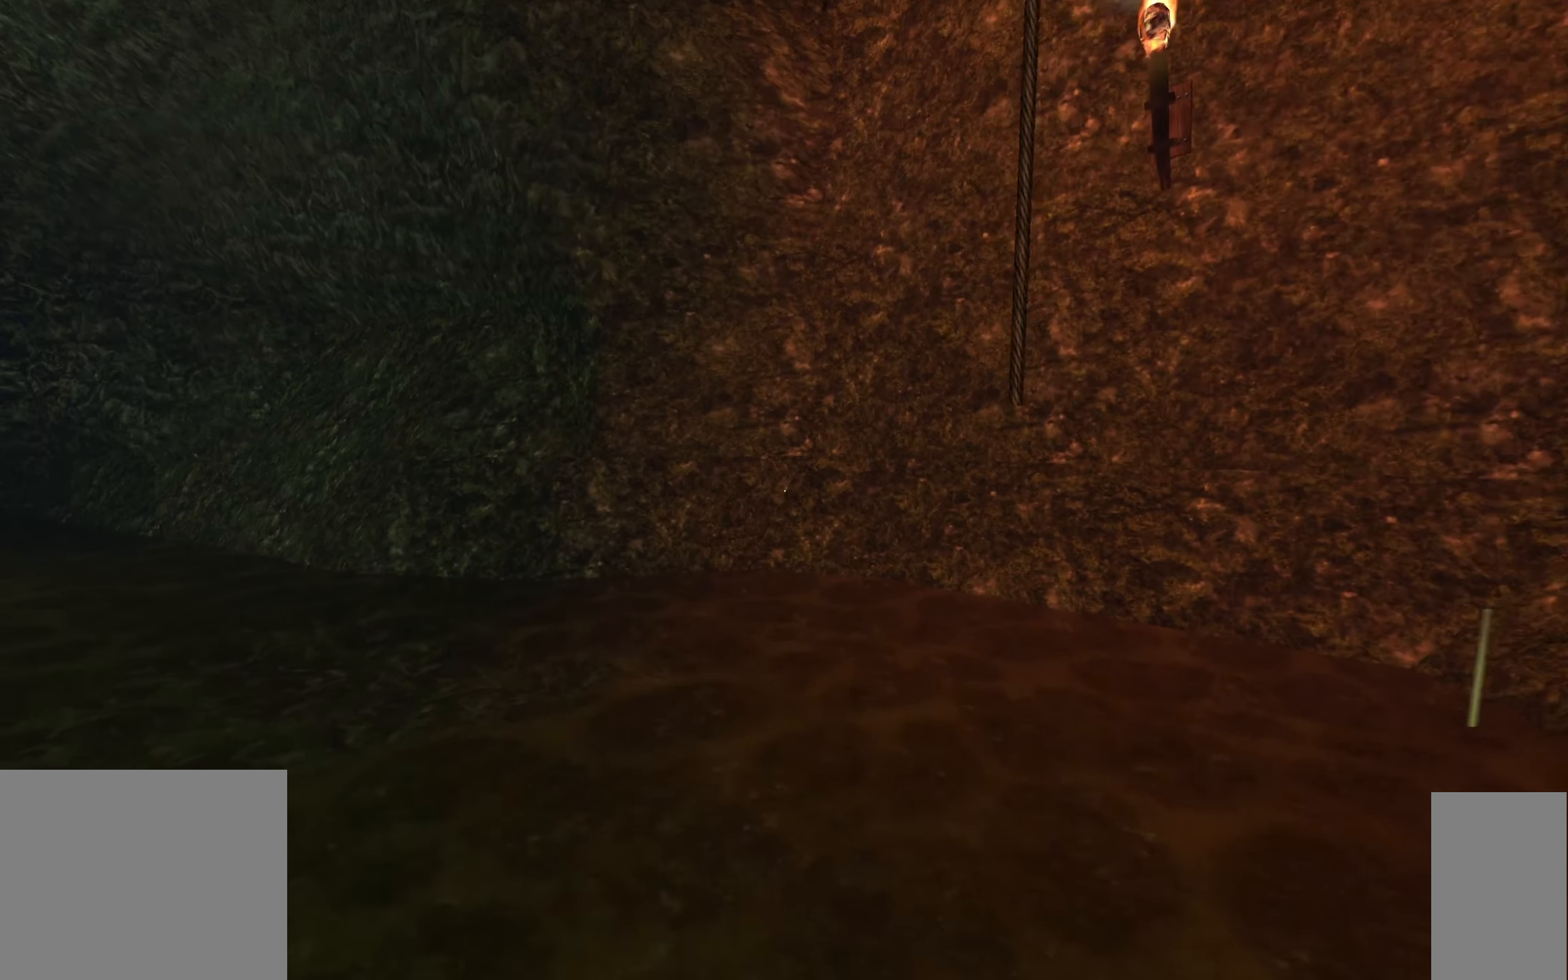
{"keys": [], "mouse": [], "events": []}
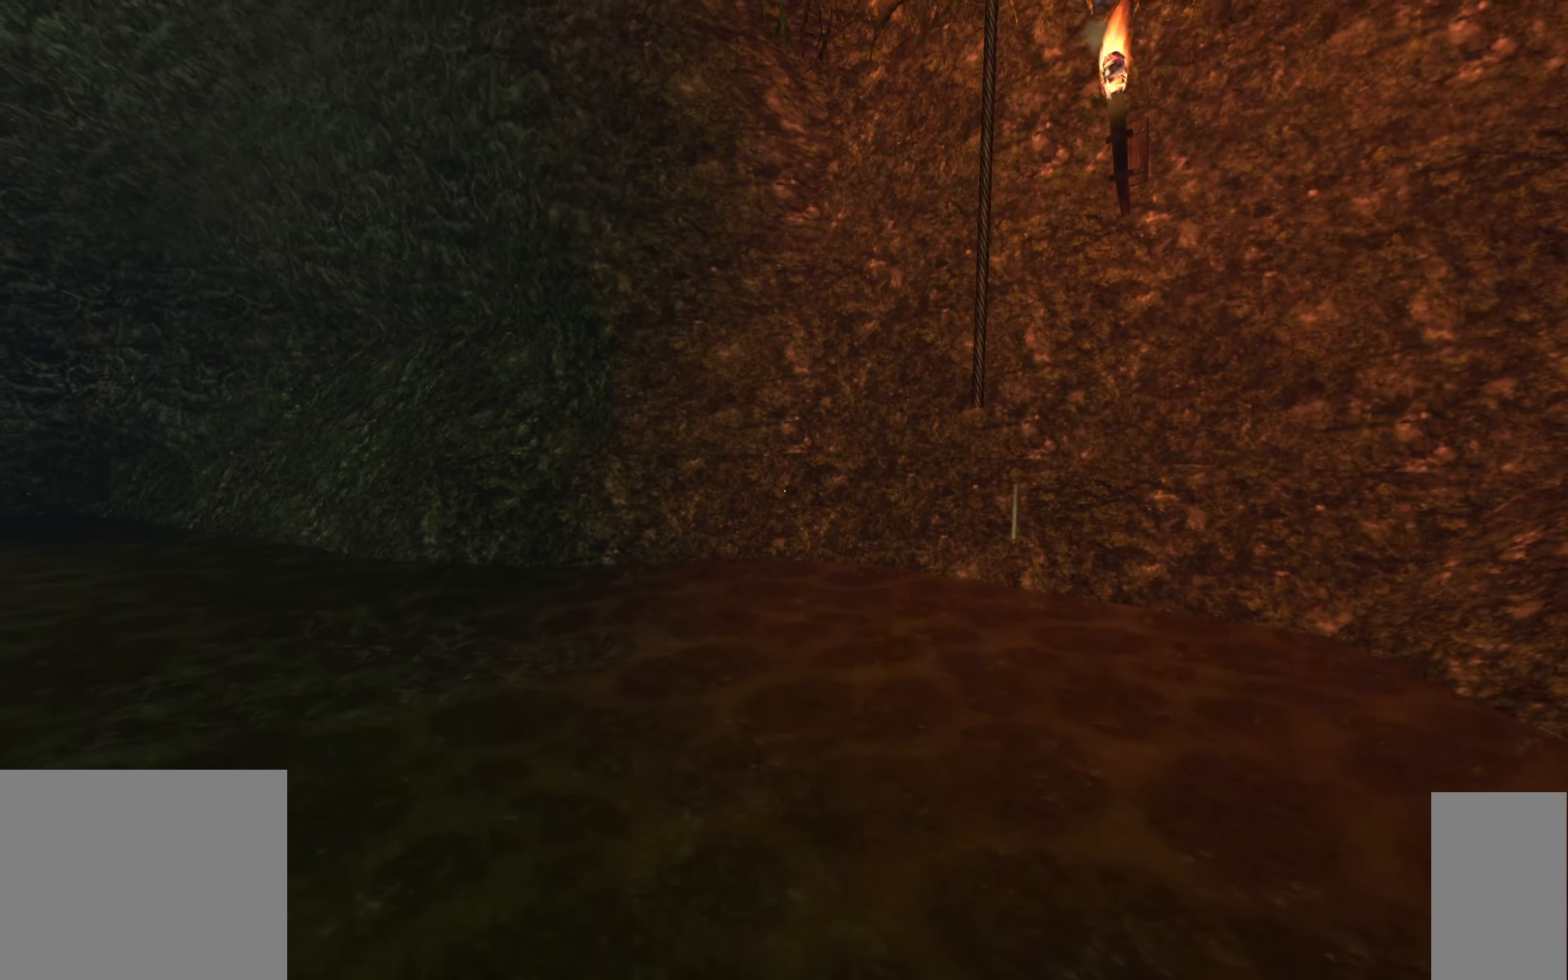
{"keys": [], "mouse": [], "events": [[67, "d", "down"], [83, "w", "down"], [183, "d", "up"], [183, "w", "up"]]}
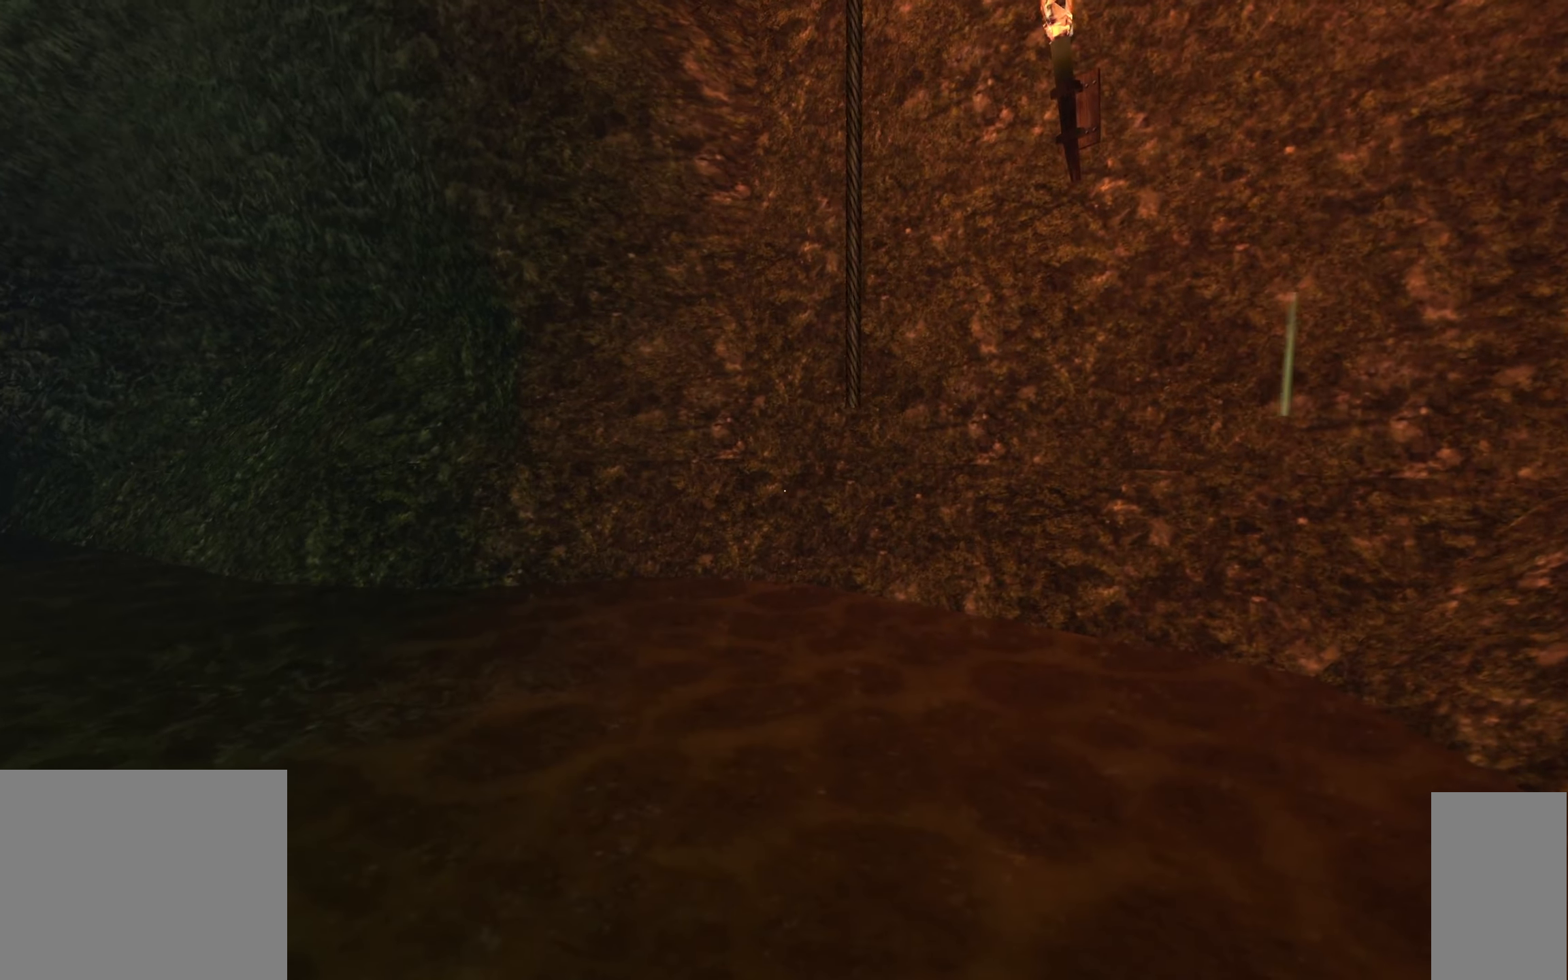
{"keys": [], "mouse": [], "events": [[200, "a", "down"], [300, "a", "up"]]}
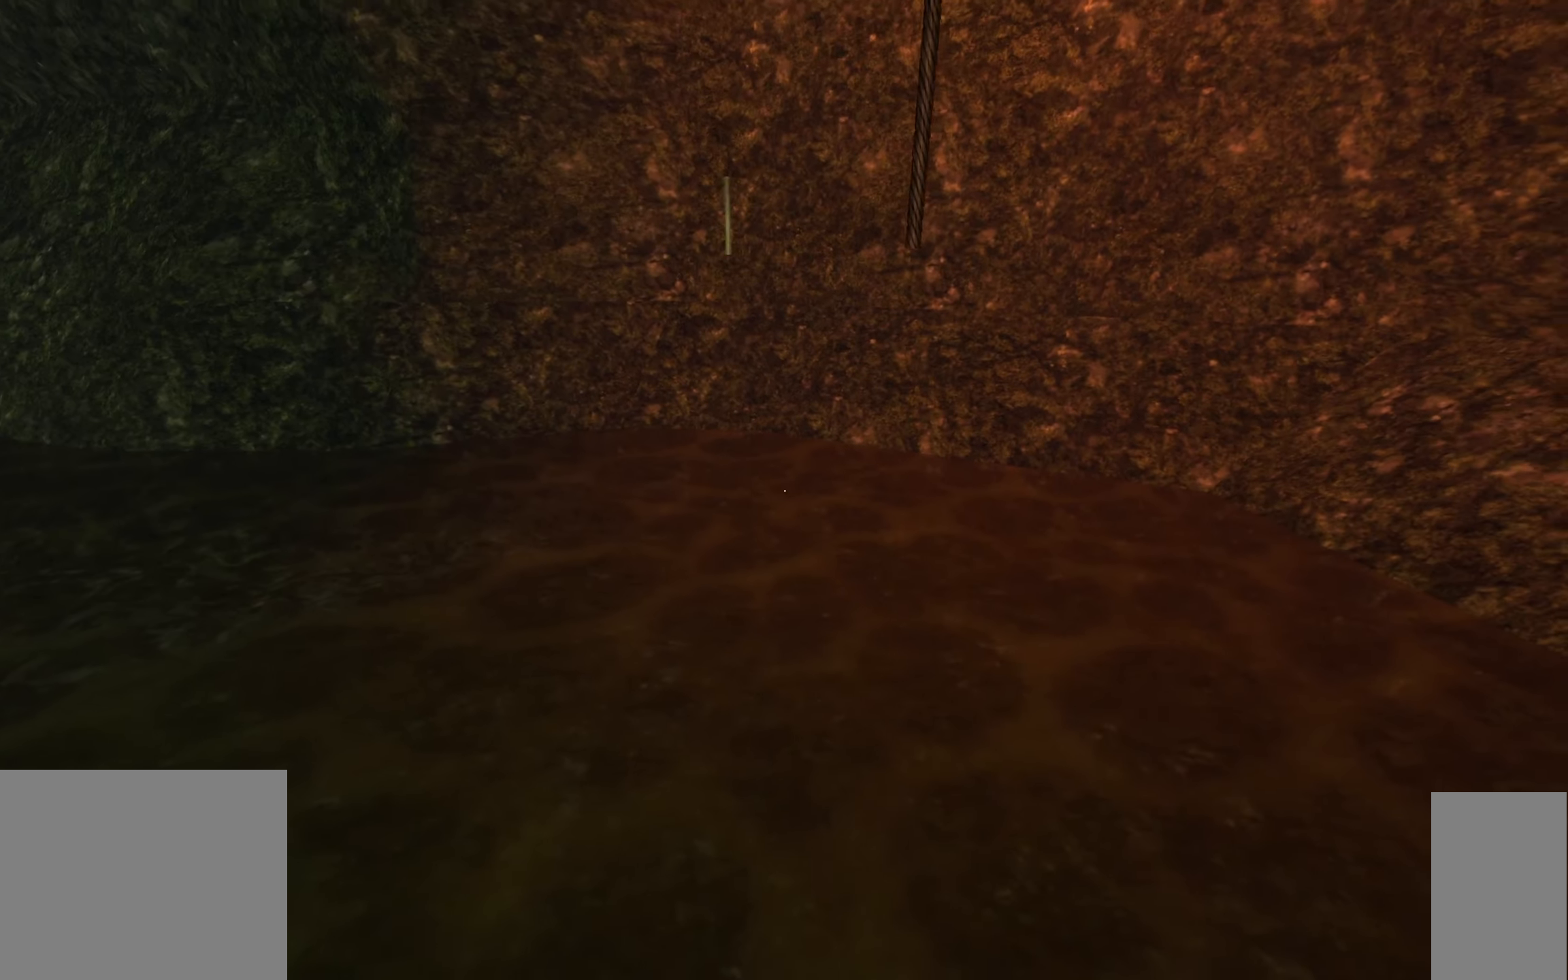
{"keys": [], "mouse": [], "events": [[250, "ctrl", "down"], [367, "ctrl", "up"]]}
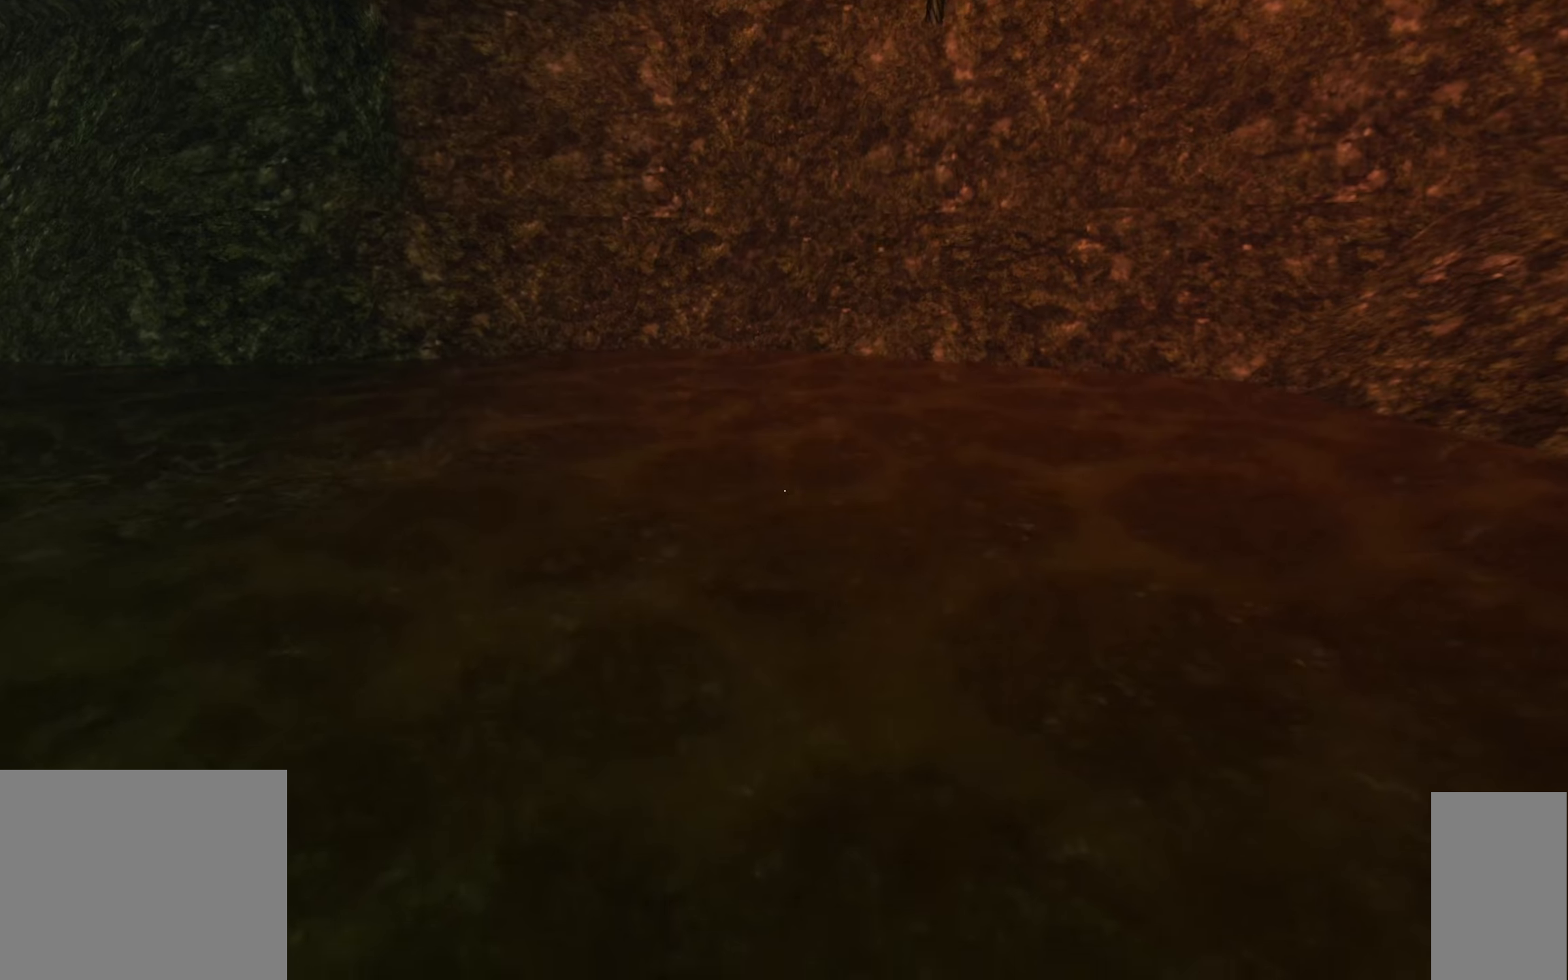
{"keys": ["a"], "mouse": [], "events": [[434, "a", "down"]]}
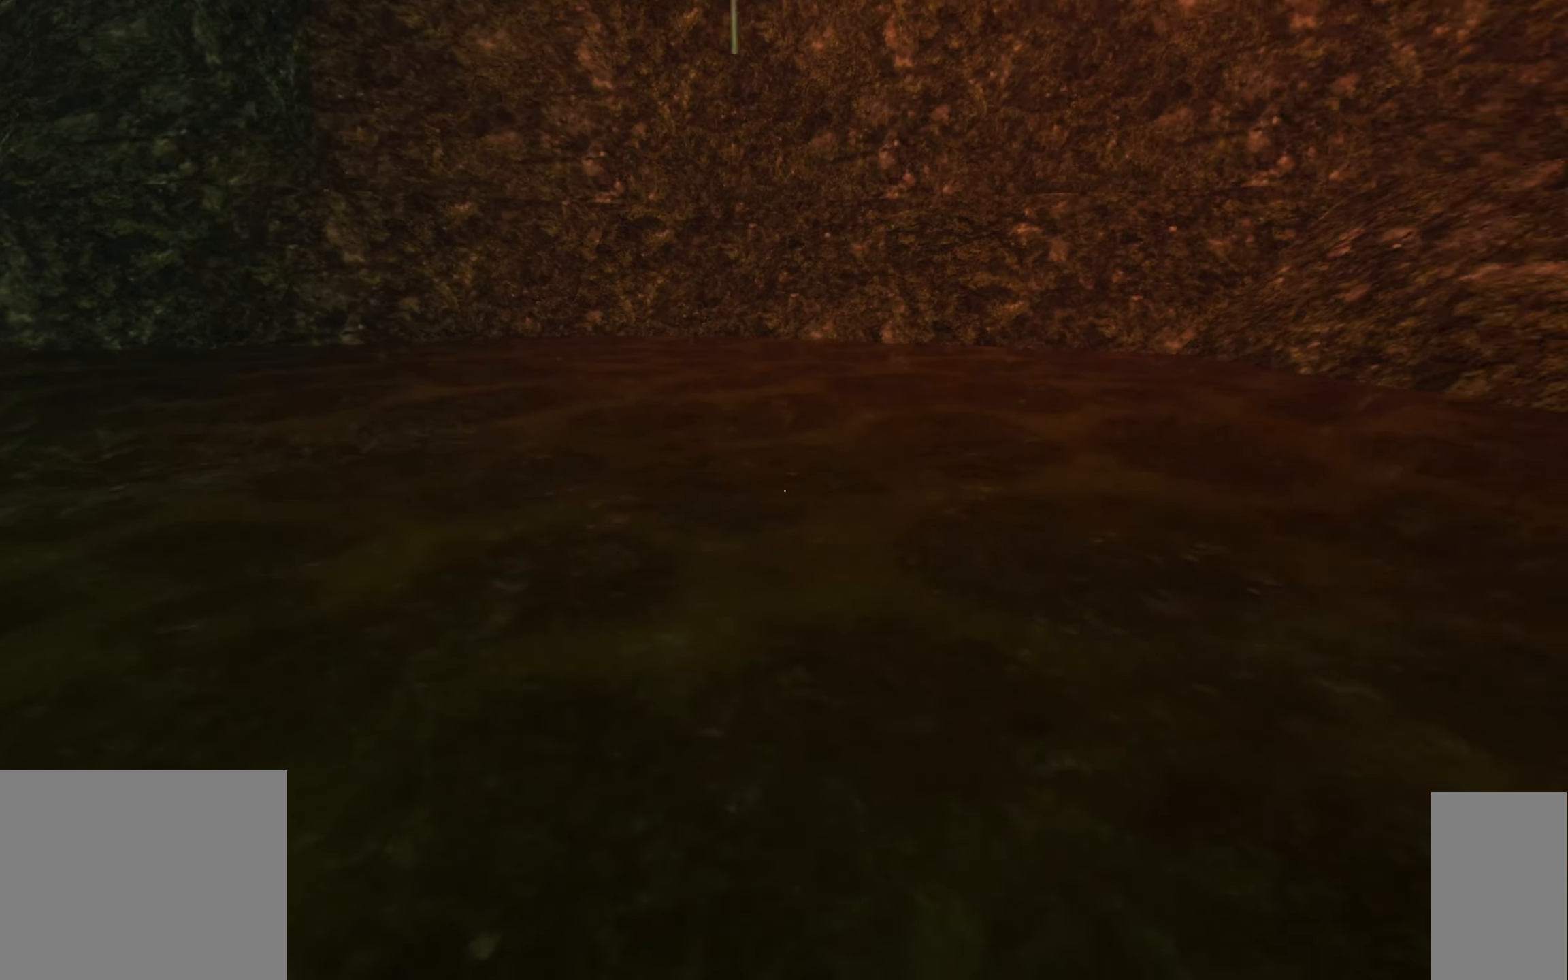
{"keys": [], "mouse": [], "events": [[284, "a", "up"]]}
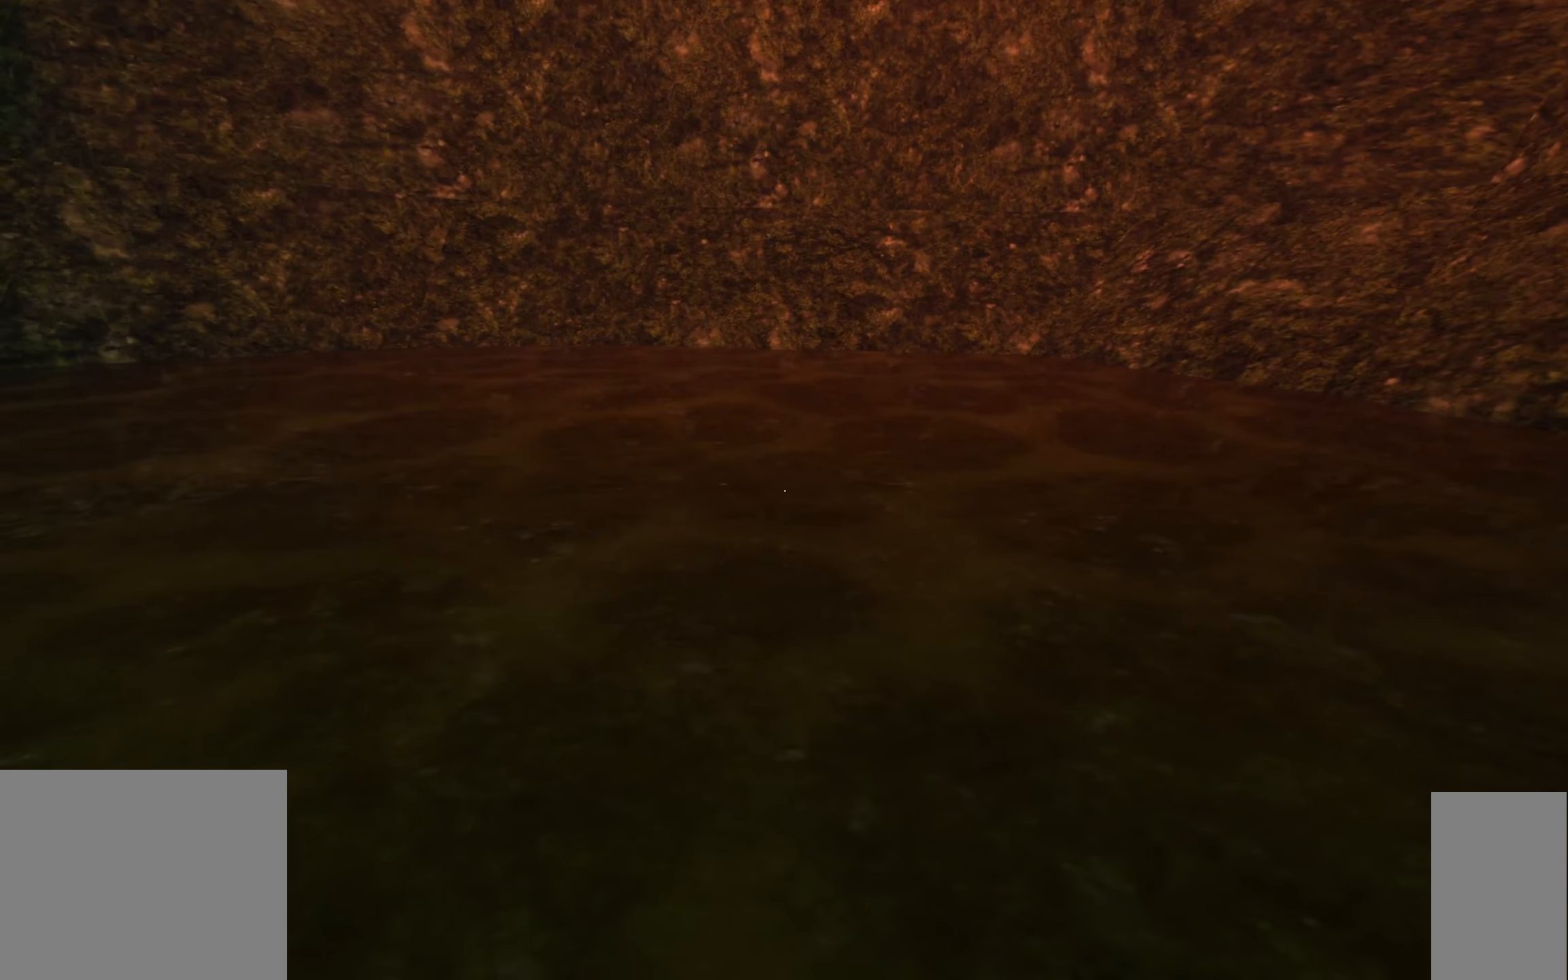
{"keys": [], "mouse": [], "events": []}
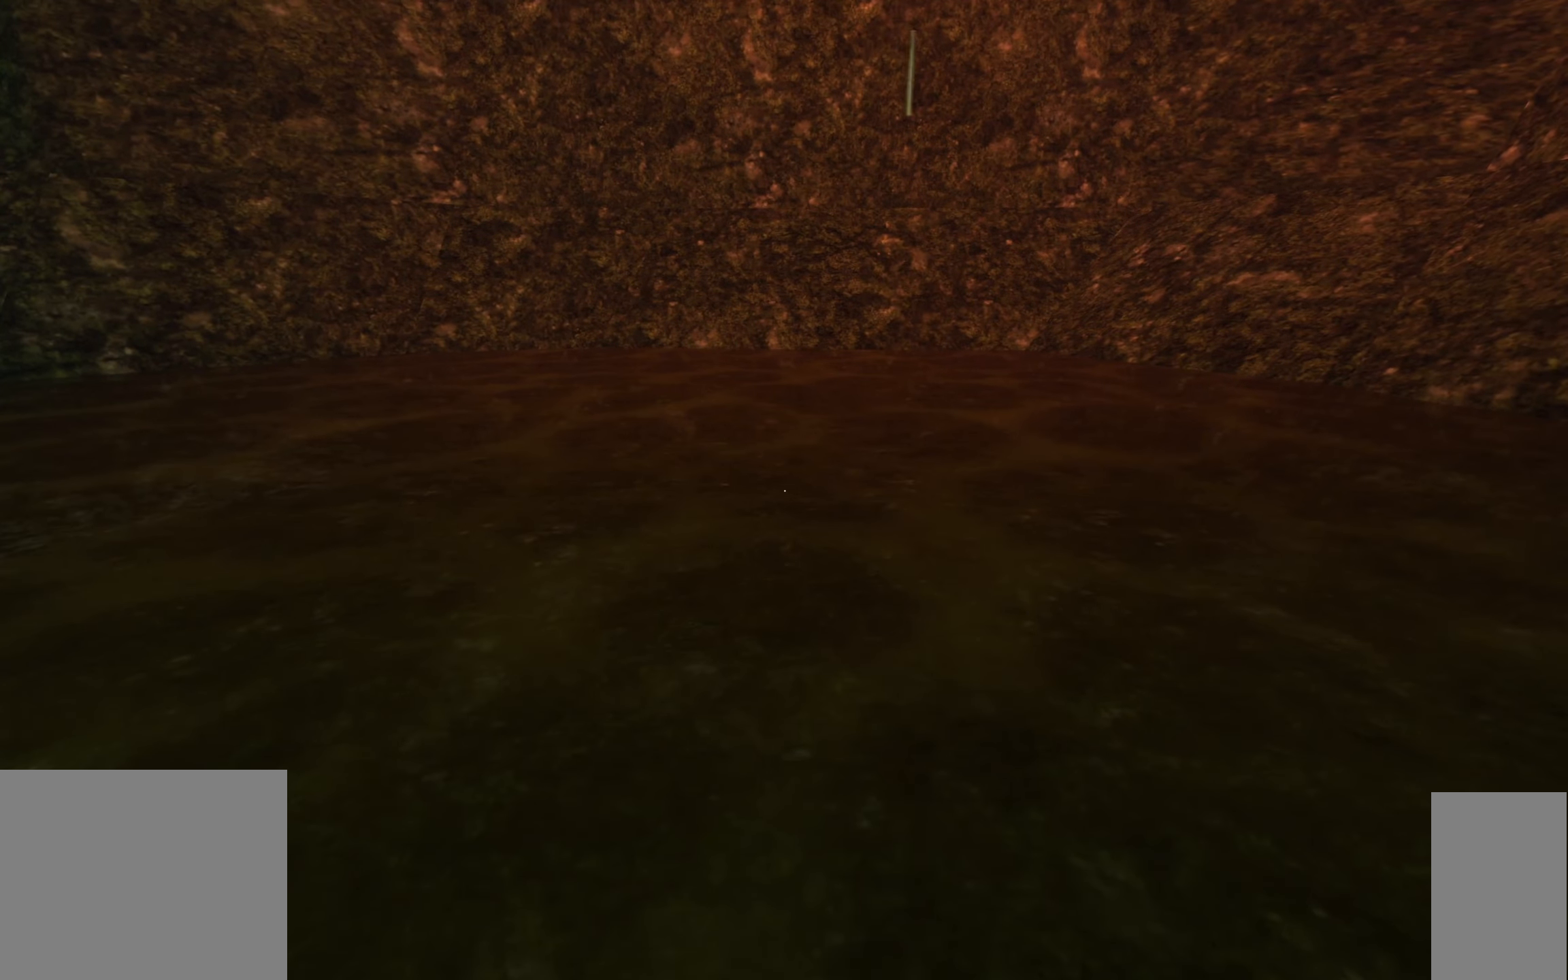
{"keys": [], "mouse": [], "events": []}
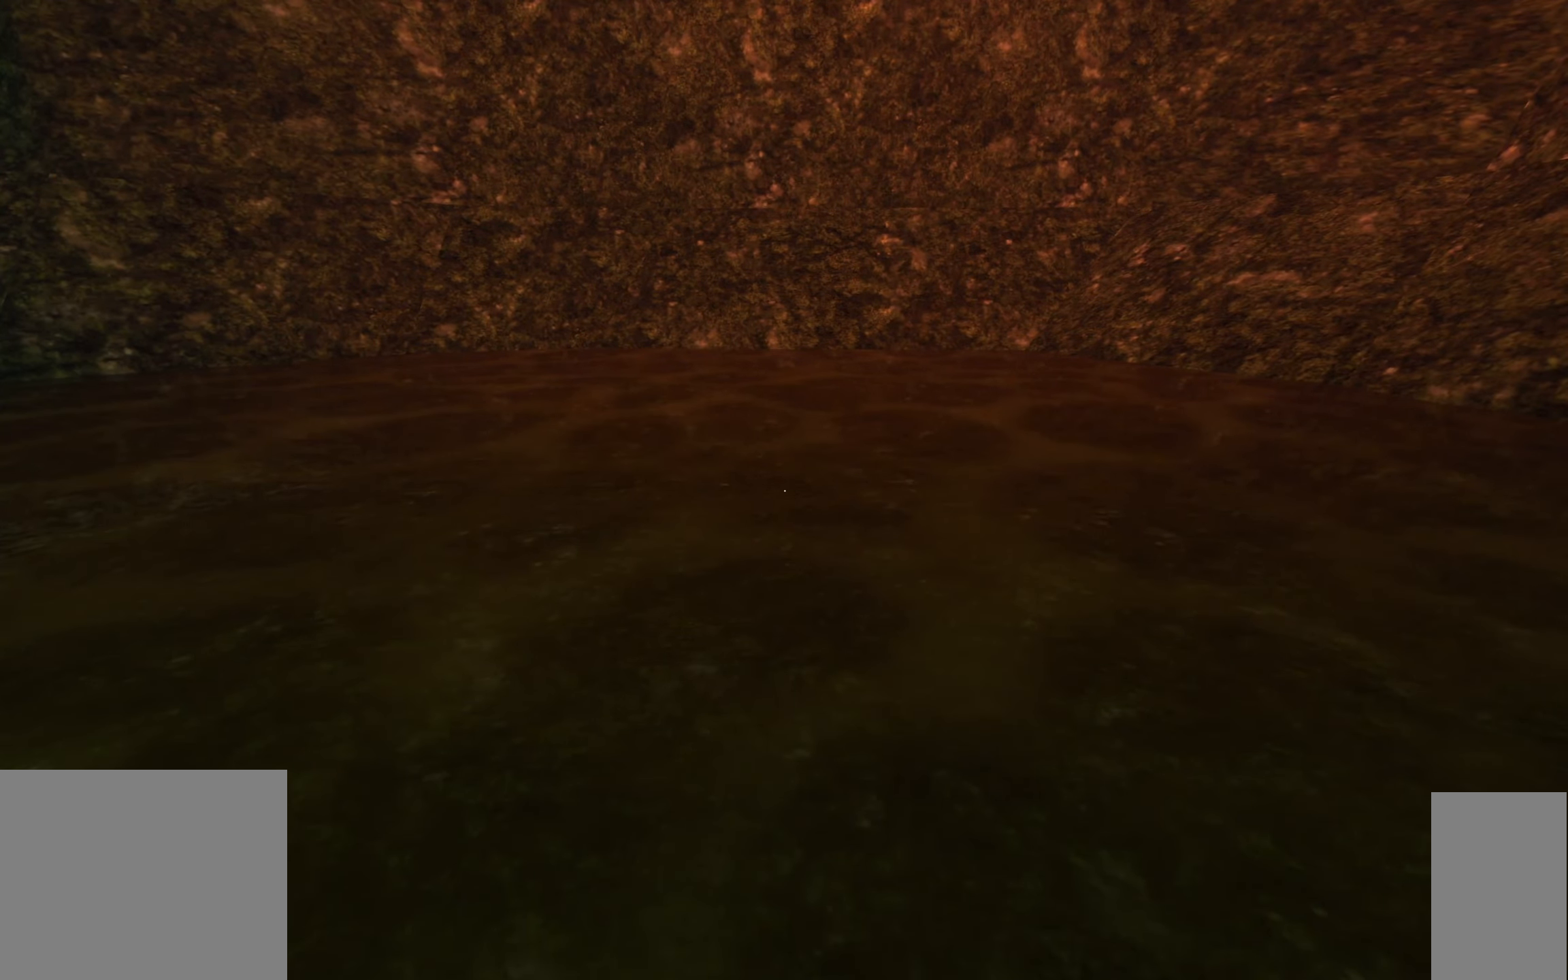
{"keys": ["d", "w"], "mouse": [], "events": [[400, "d", "down"], [400, "w", "down"]]}
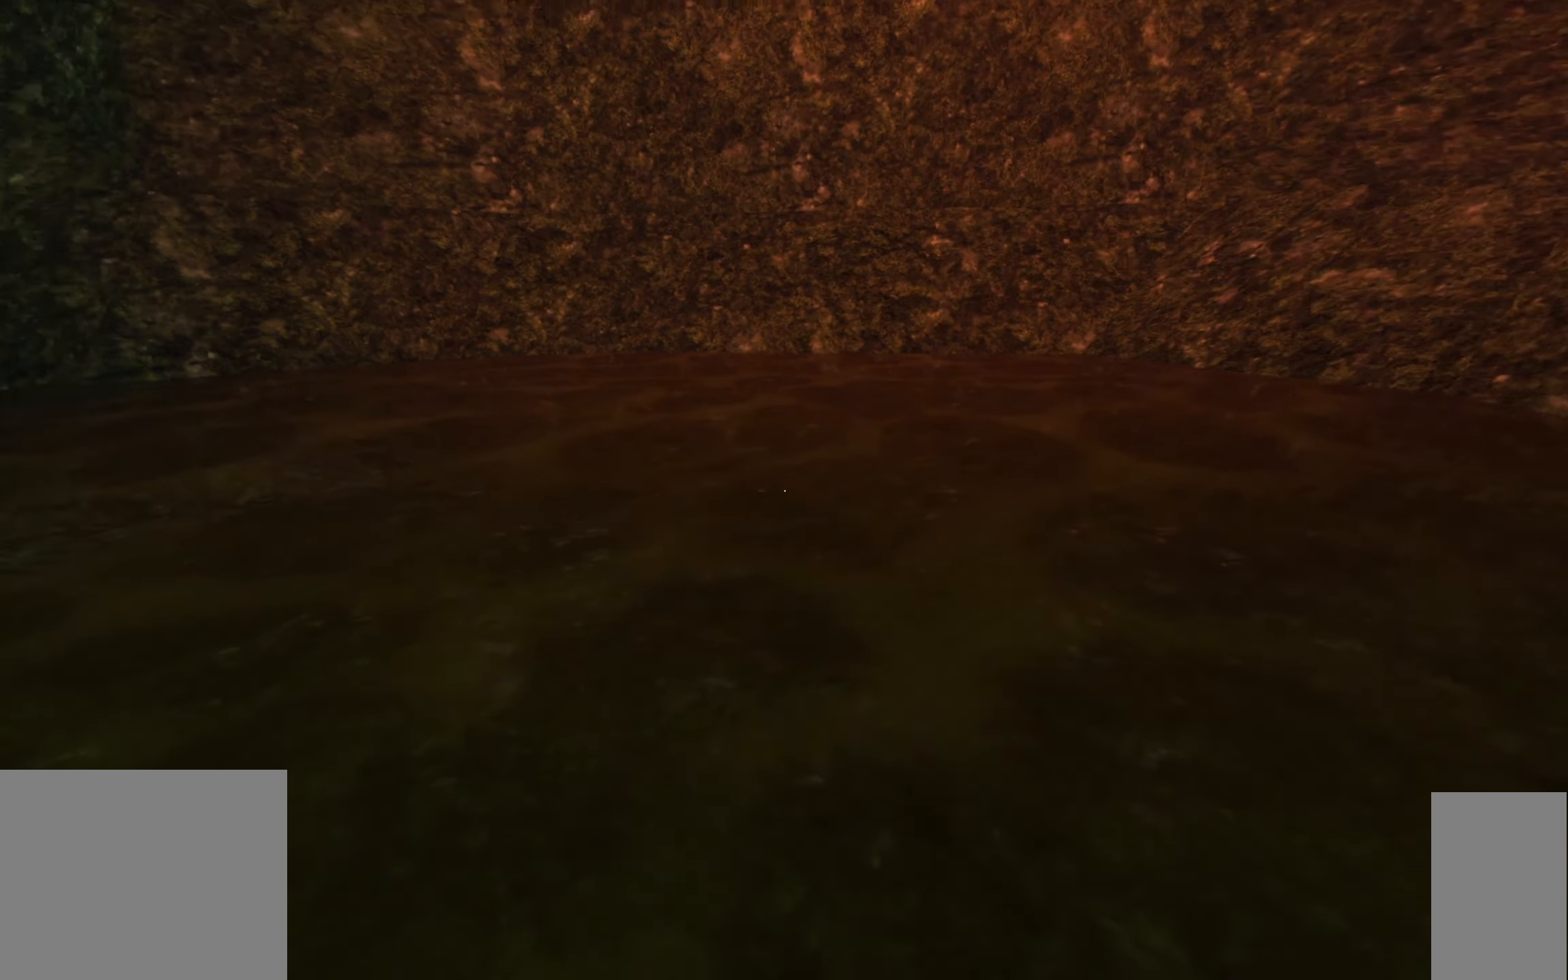
{"keys": [], "mouse": [], "events": [[17, "d", "up"], [67, "w", "up"]]}
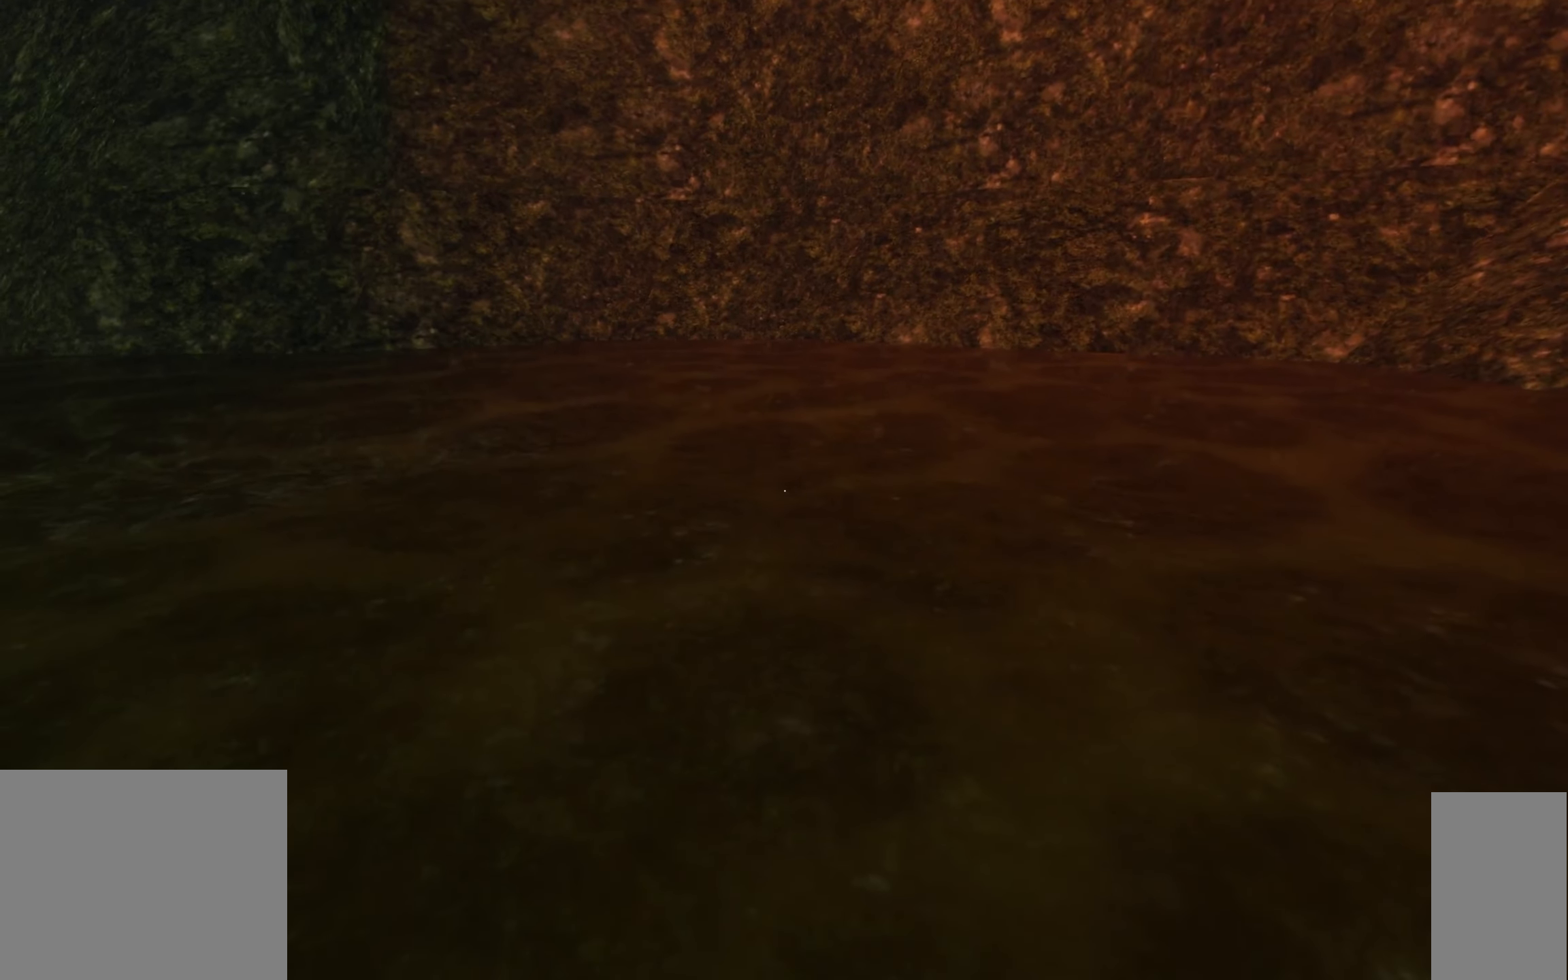
{"keys": [], "mouse": [], "events": []}
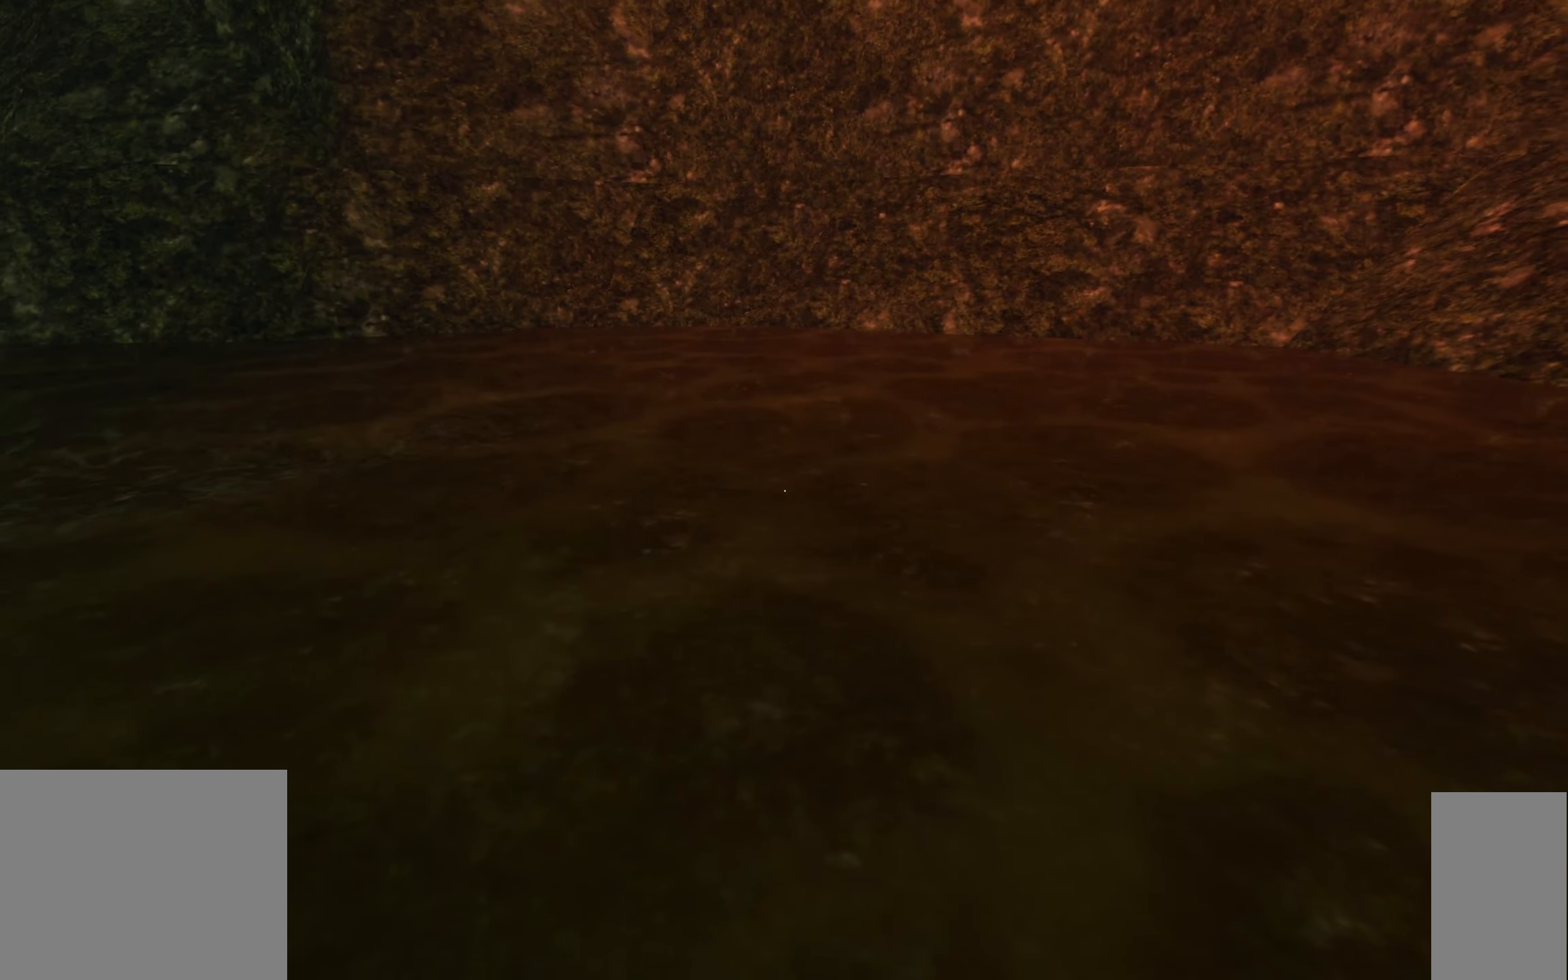
{"keys": [], "mouse": [], "events": [[100, "ctrl", "down"], [167, "ctrl", "up"]]}
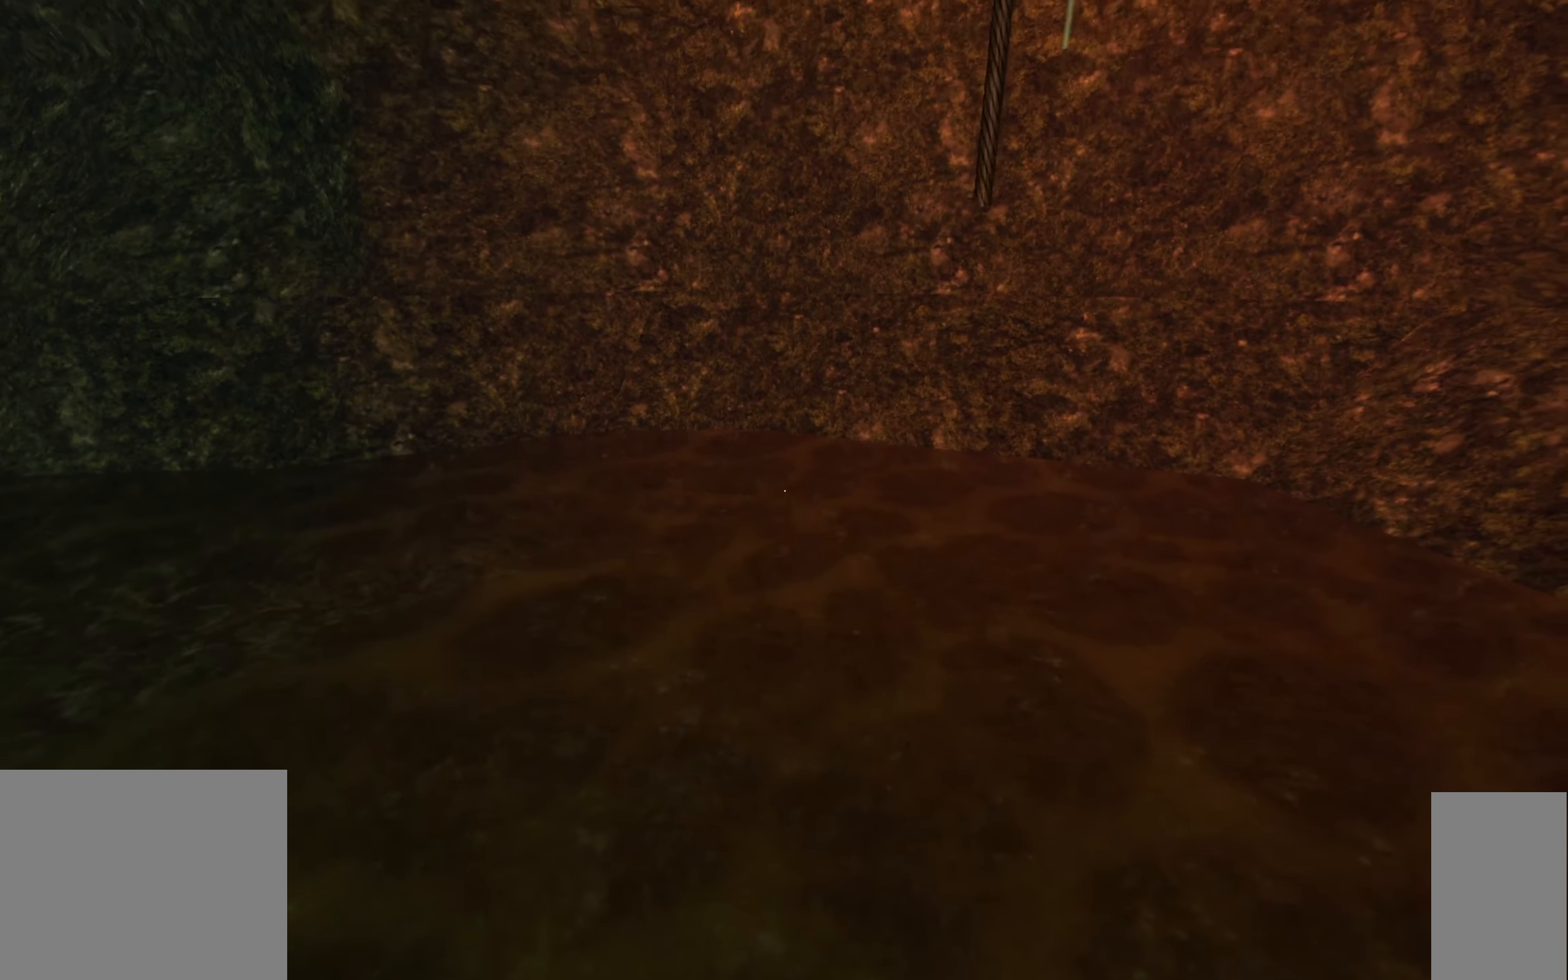
{"keys": [], "mouse": [], "events": []}
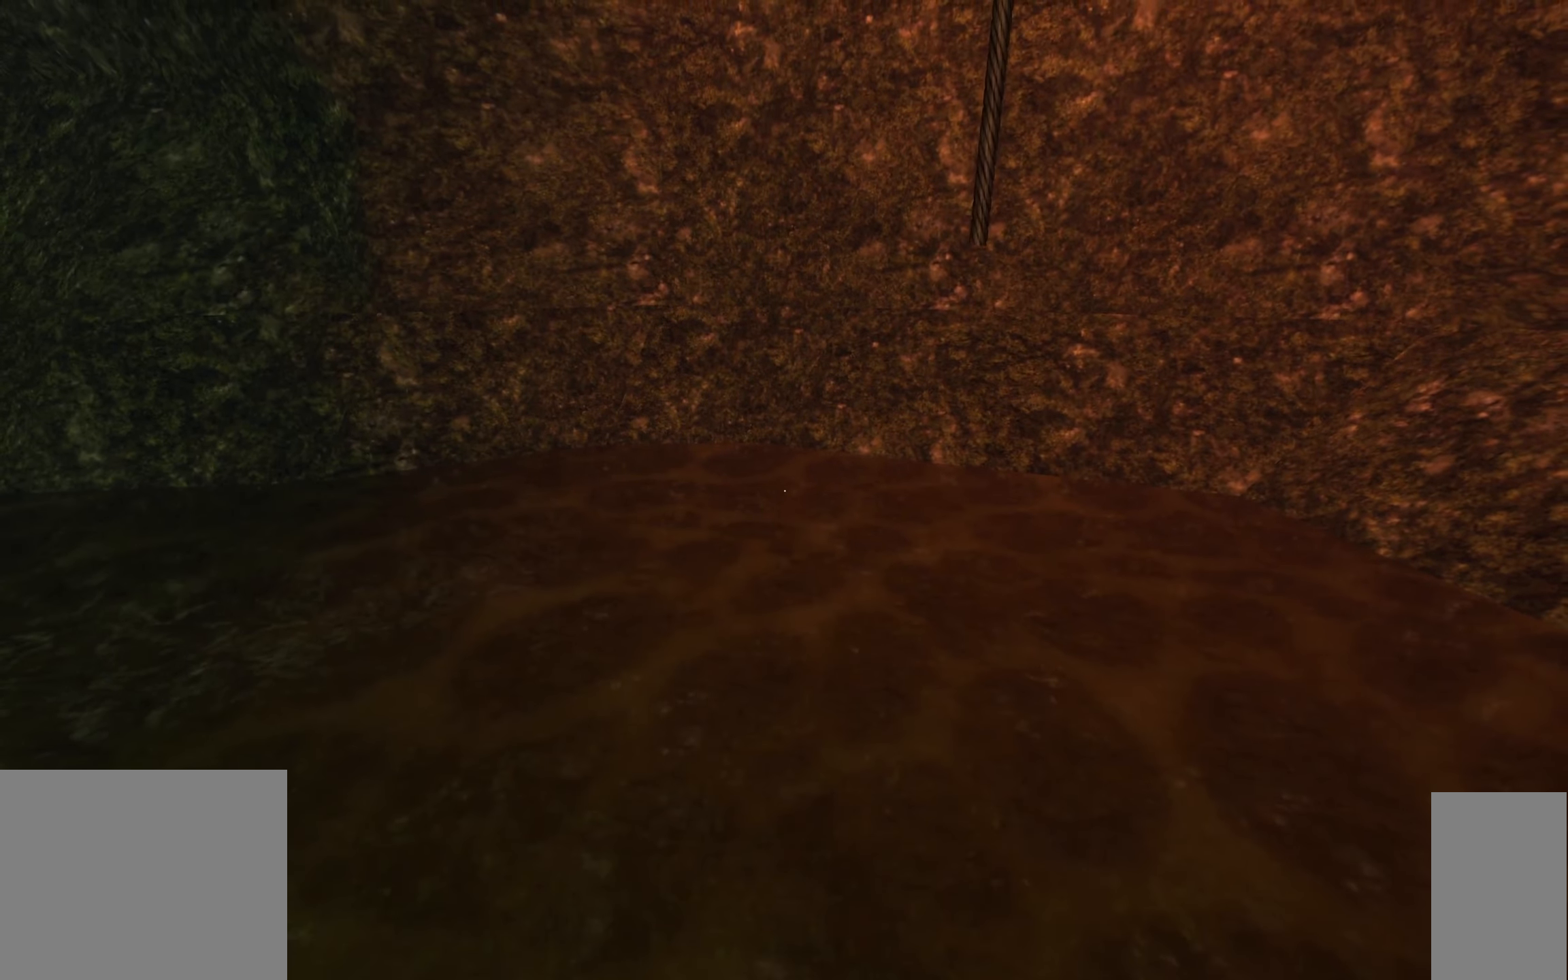
{"keys": [], "mouse": [], "events": []}
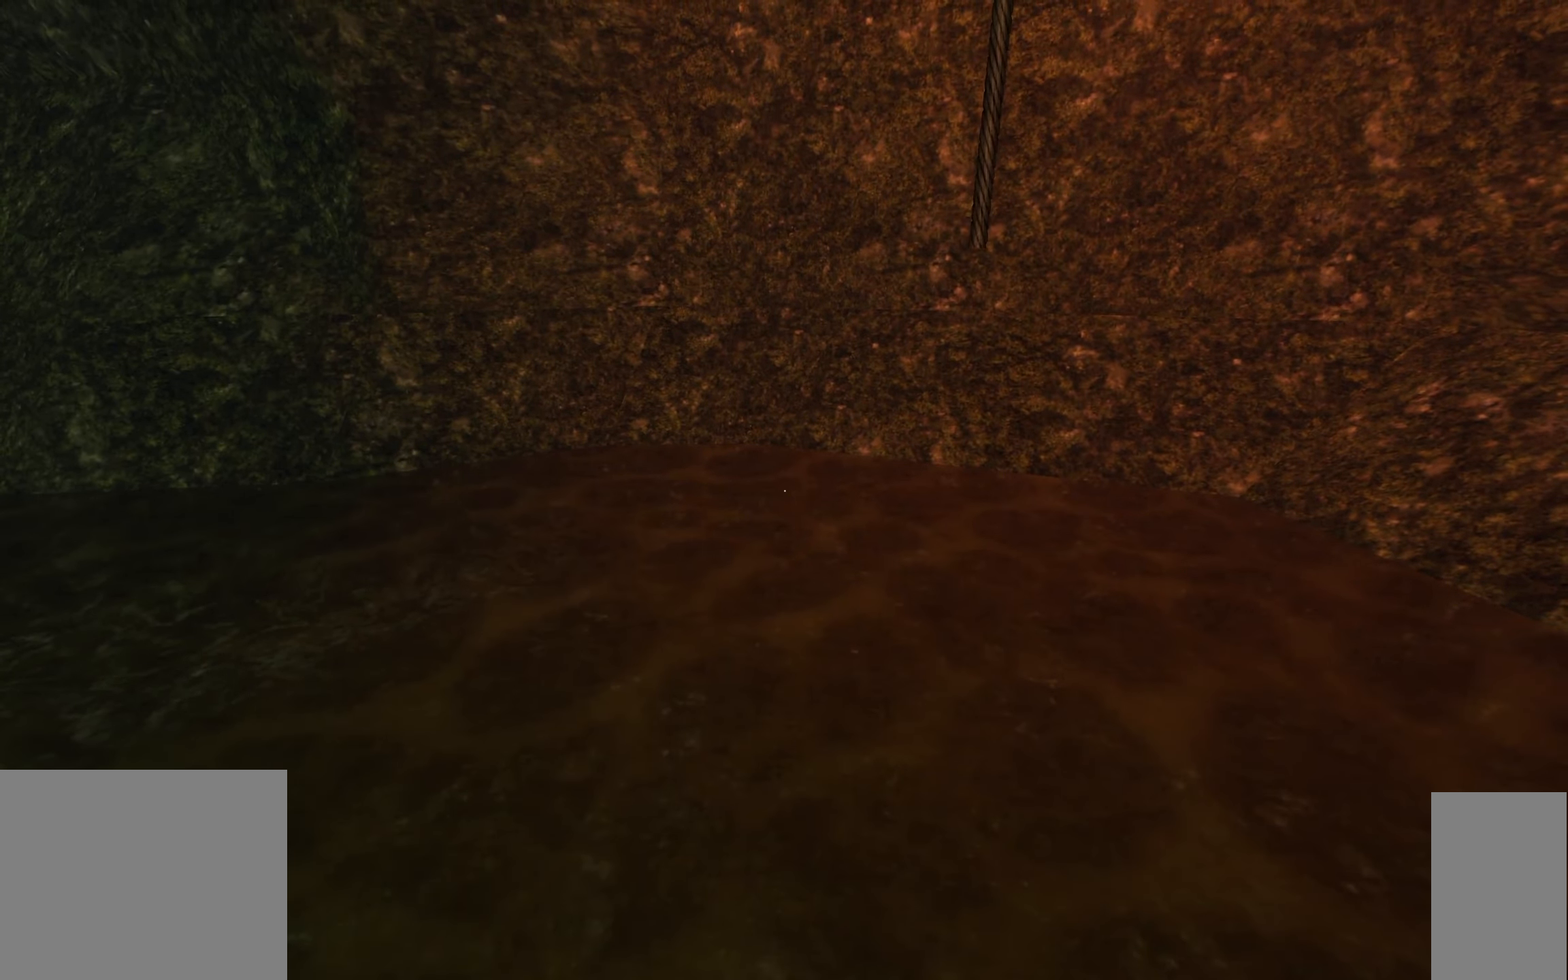
{"keys": [], "mouse": [], "events": [[116, "f9", "down"], [200, "f9", "up"]]}